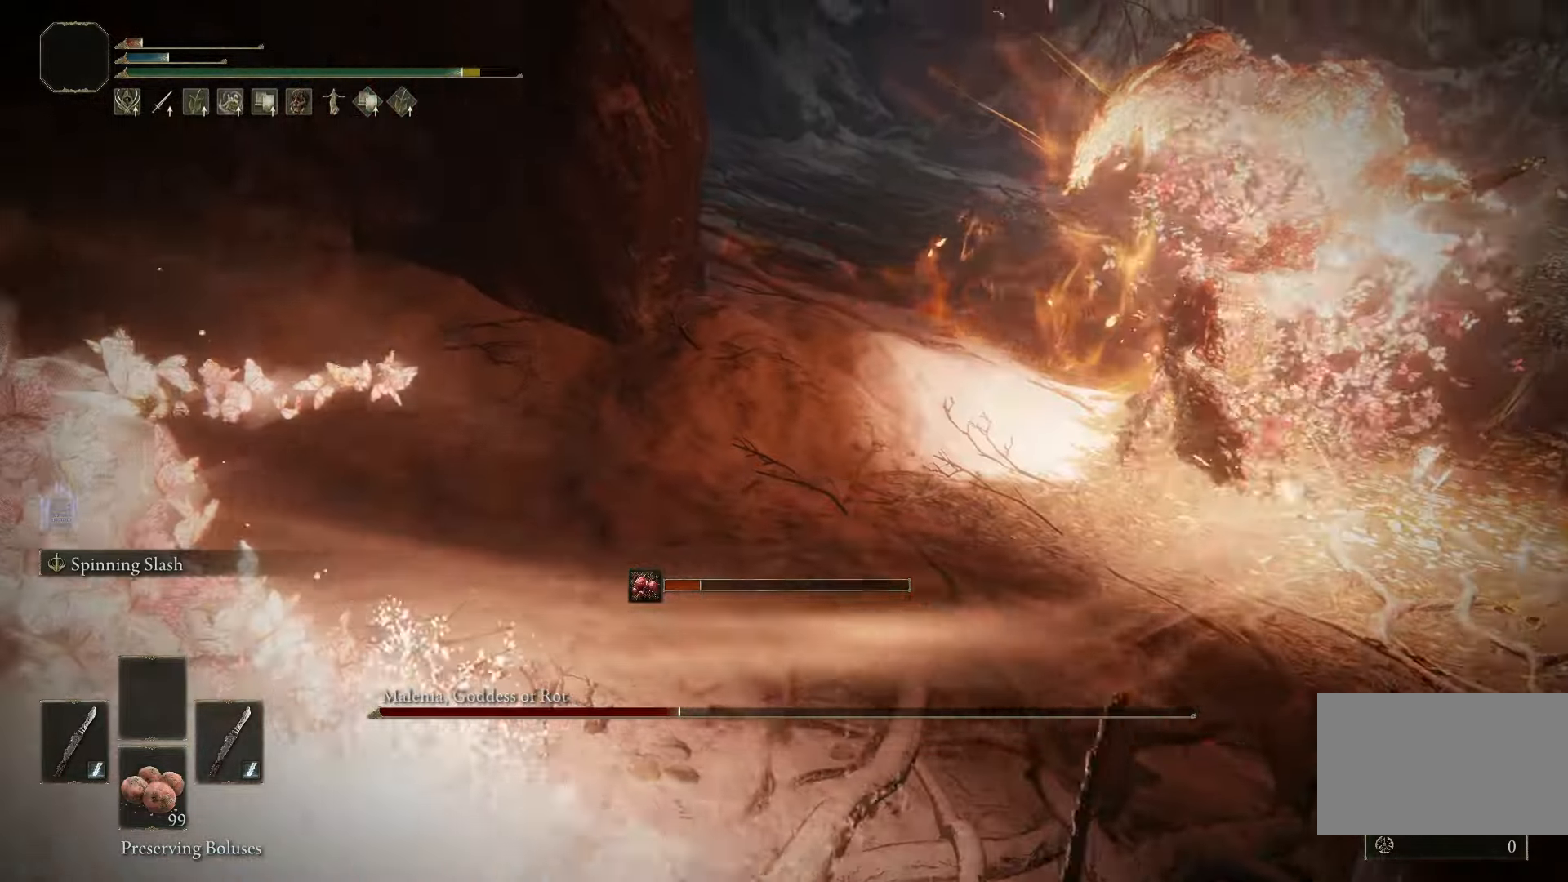
Gameplay with keyboard and mouse; each line is a JSON object with the keys and mouse buttons held at the frame after it. "events" lists presses ("down") and releases ("up") of "1", "2", "3", "4", "5", "a", "alt", "b", "c", "ctrl", "d", "e", "f", "g", "q", "r", "s", "shift", "space", "t", "tab", "tilde", "v", "w", "x", "z", "mouse_left", "mouse_wheel", "mouse_right", "mouse_mb4" and "mouse_mb5" between this image and that frame as [ms after this image, input, new state], when the widget could be followed in between. "mouse_left", "mouse_wheel", "mouse_right", "mouse_mb4", "mouse_mb5" = the "left", "wheel", "right", "mb4", "mb5" buttons of the "mouse" list. No other keys are recorded. "wheel" means that the mouse wheel is clicked or scrolled. Mouse movement is not recorded.
{"keys": [], "mouse": [], "events": []}
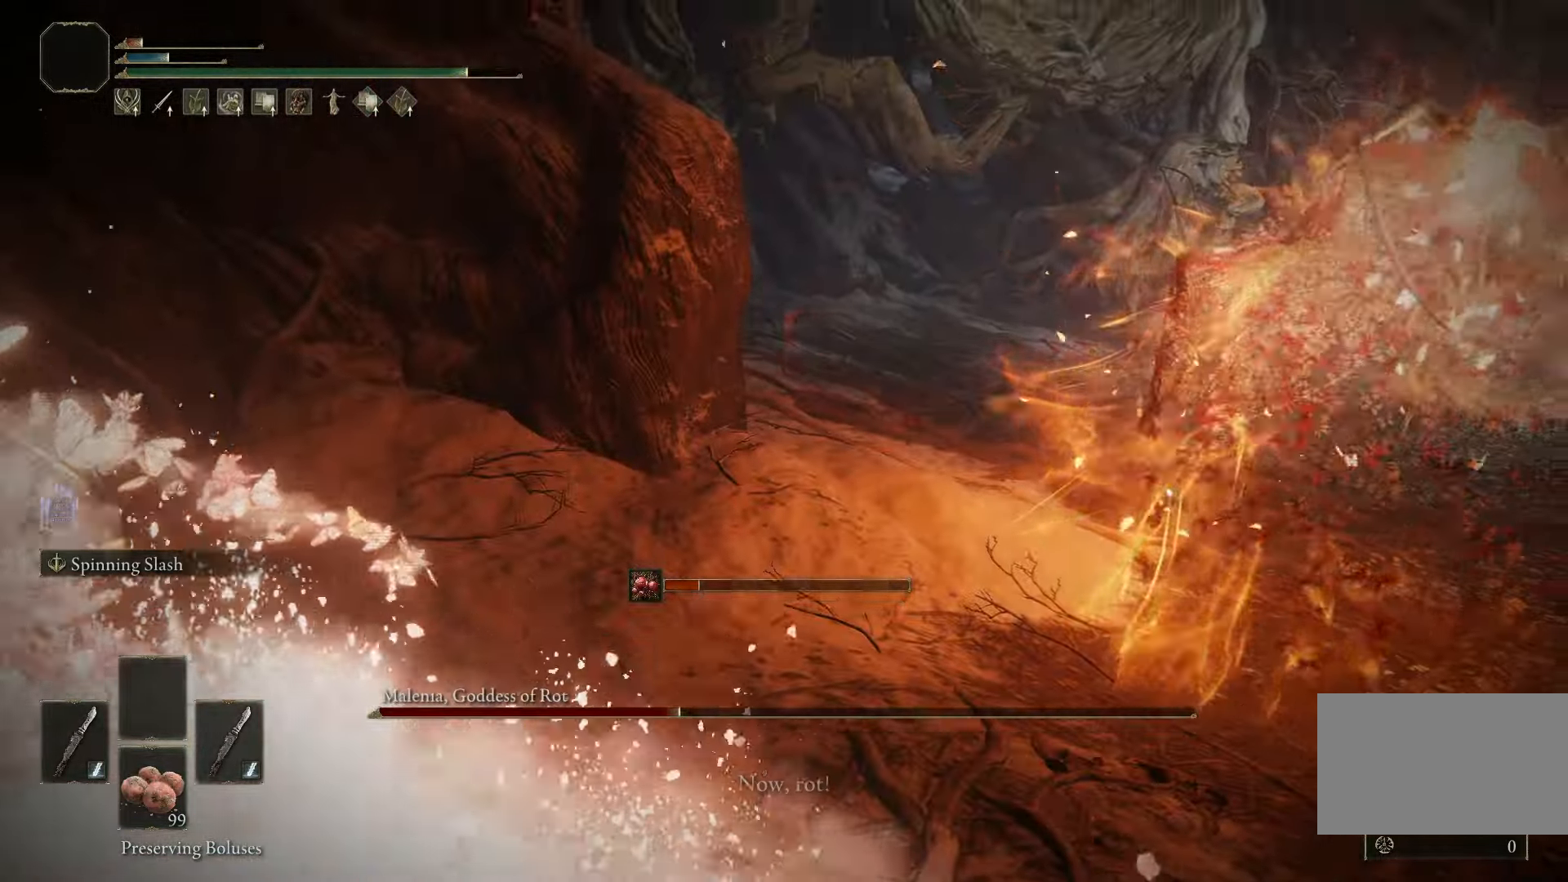
{"keys": [], "mouse": [], "events": [[150, "w", "down"], [333, "w", "up"]]}
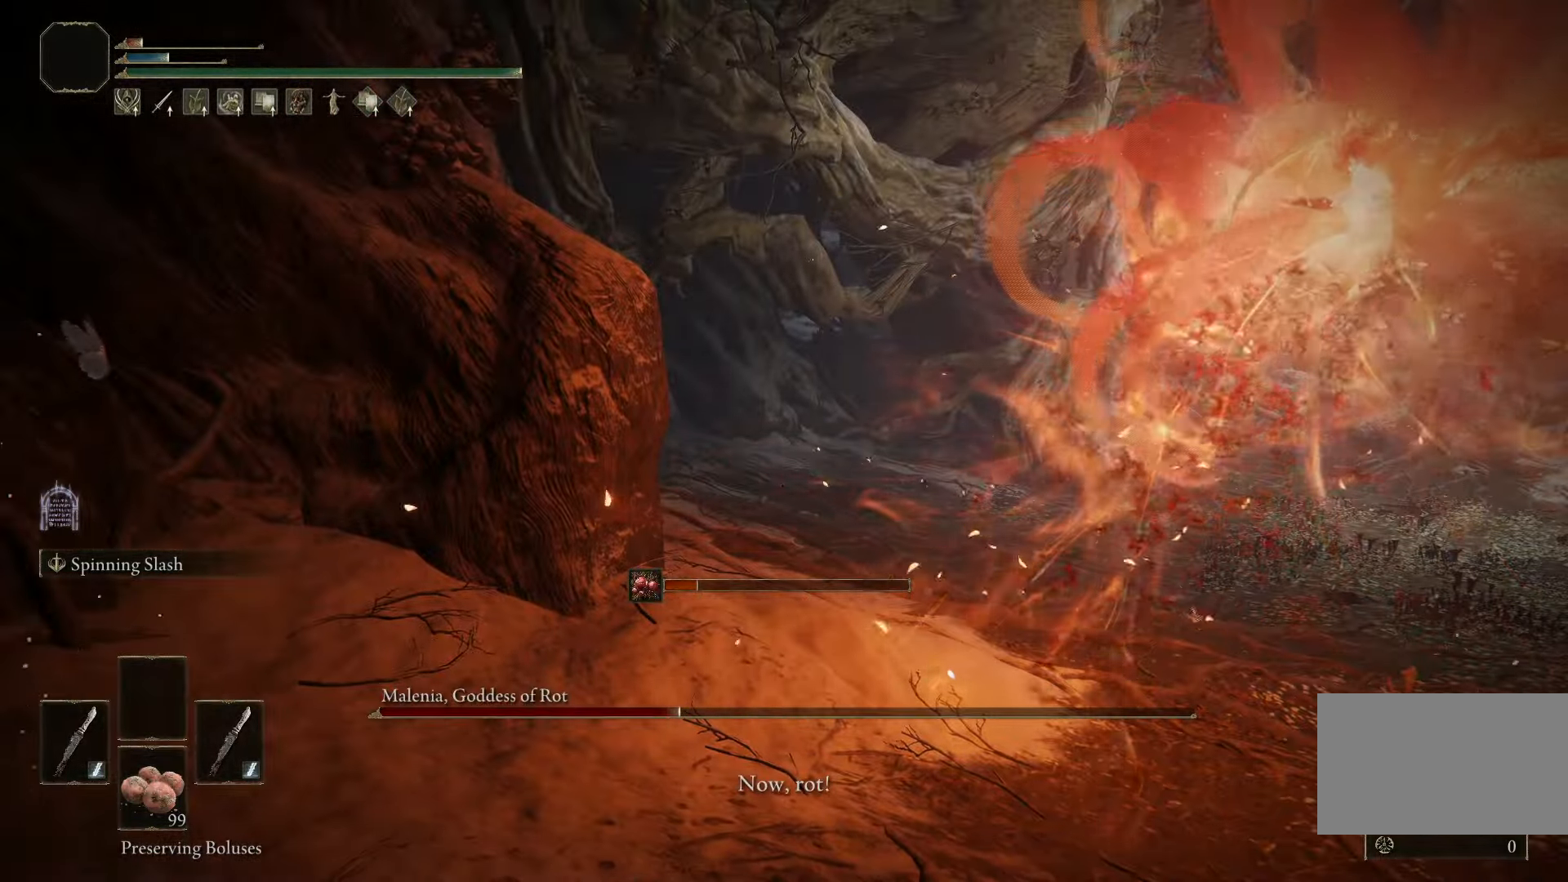
{"keys": [], "mouse": [], "events": []}
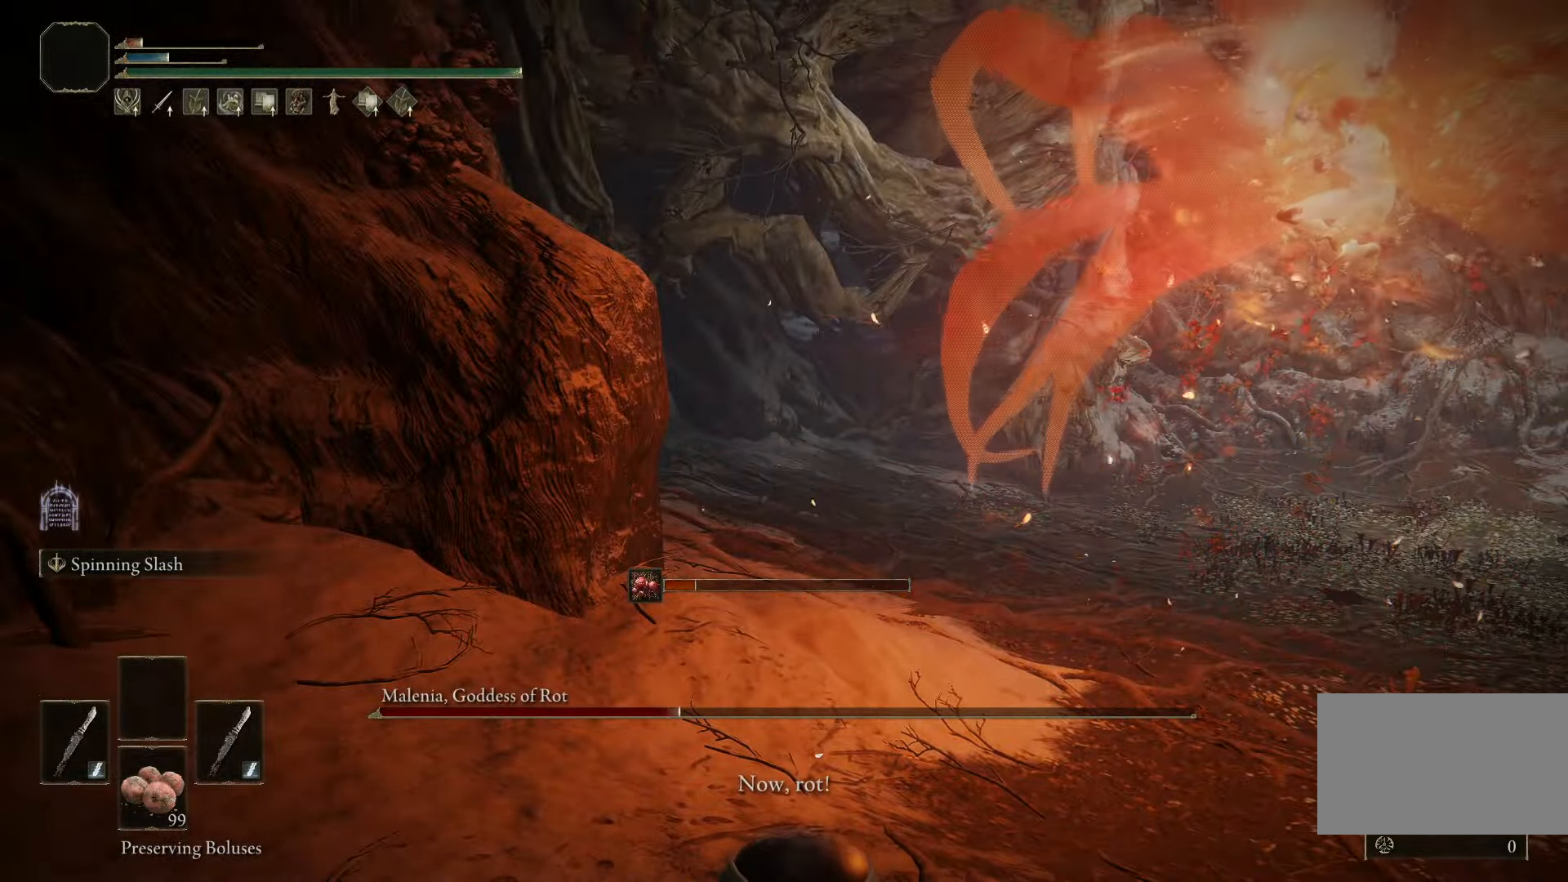
{"keys": [], "mouse": [], "events": []}
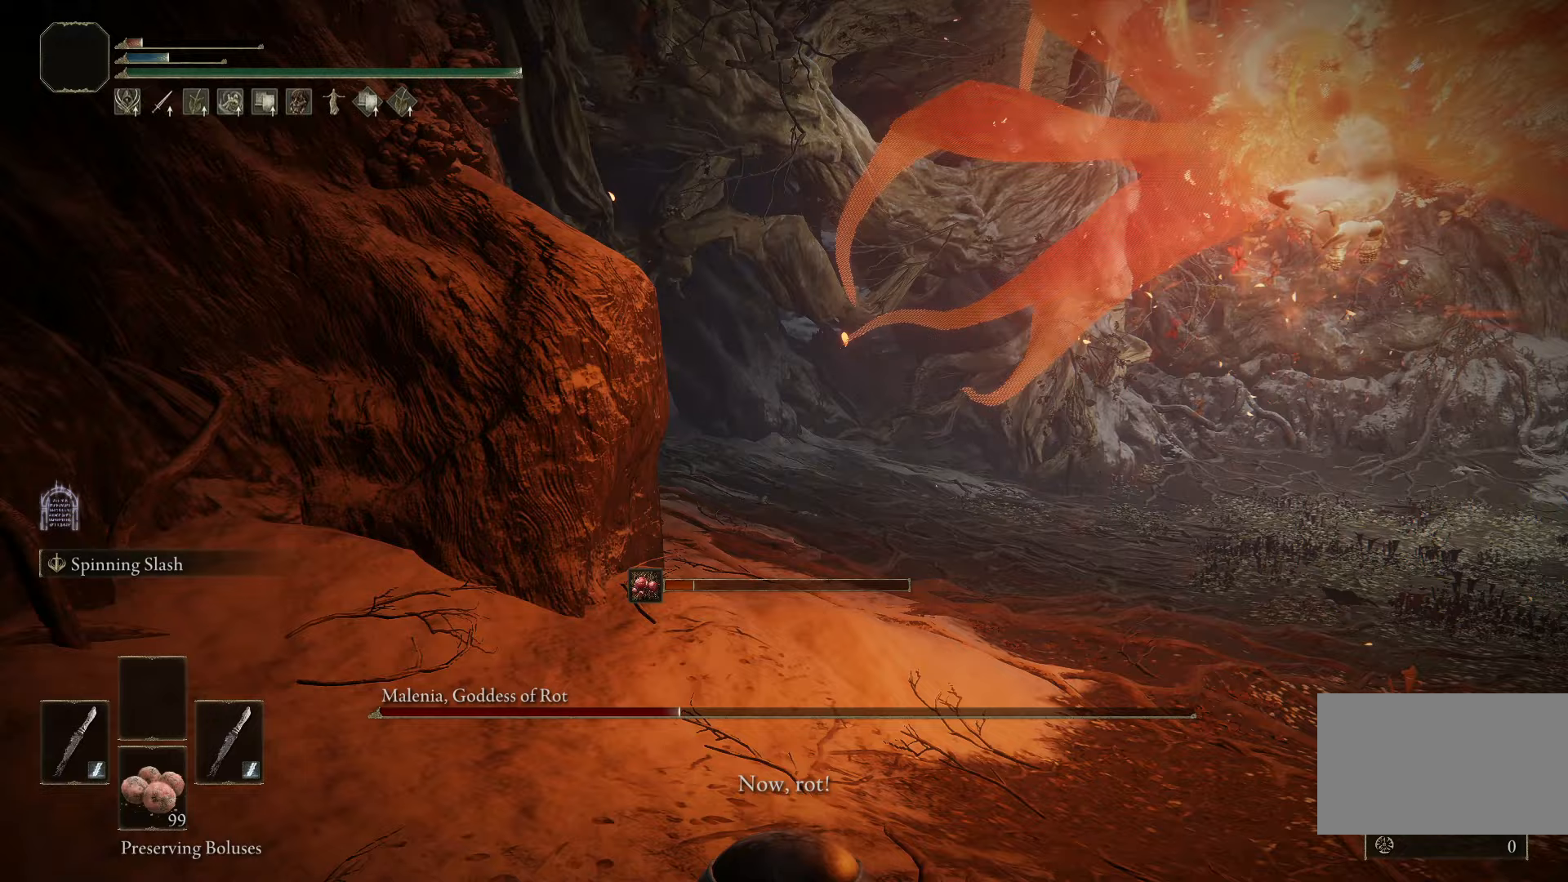
{"keys": ["w"], "mouse": [], "events": [[67, "w", "down"], [383, "space", "down"], [483, "space", "up"]]}
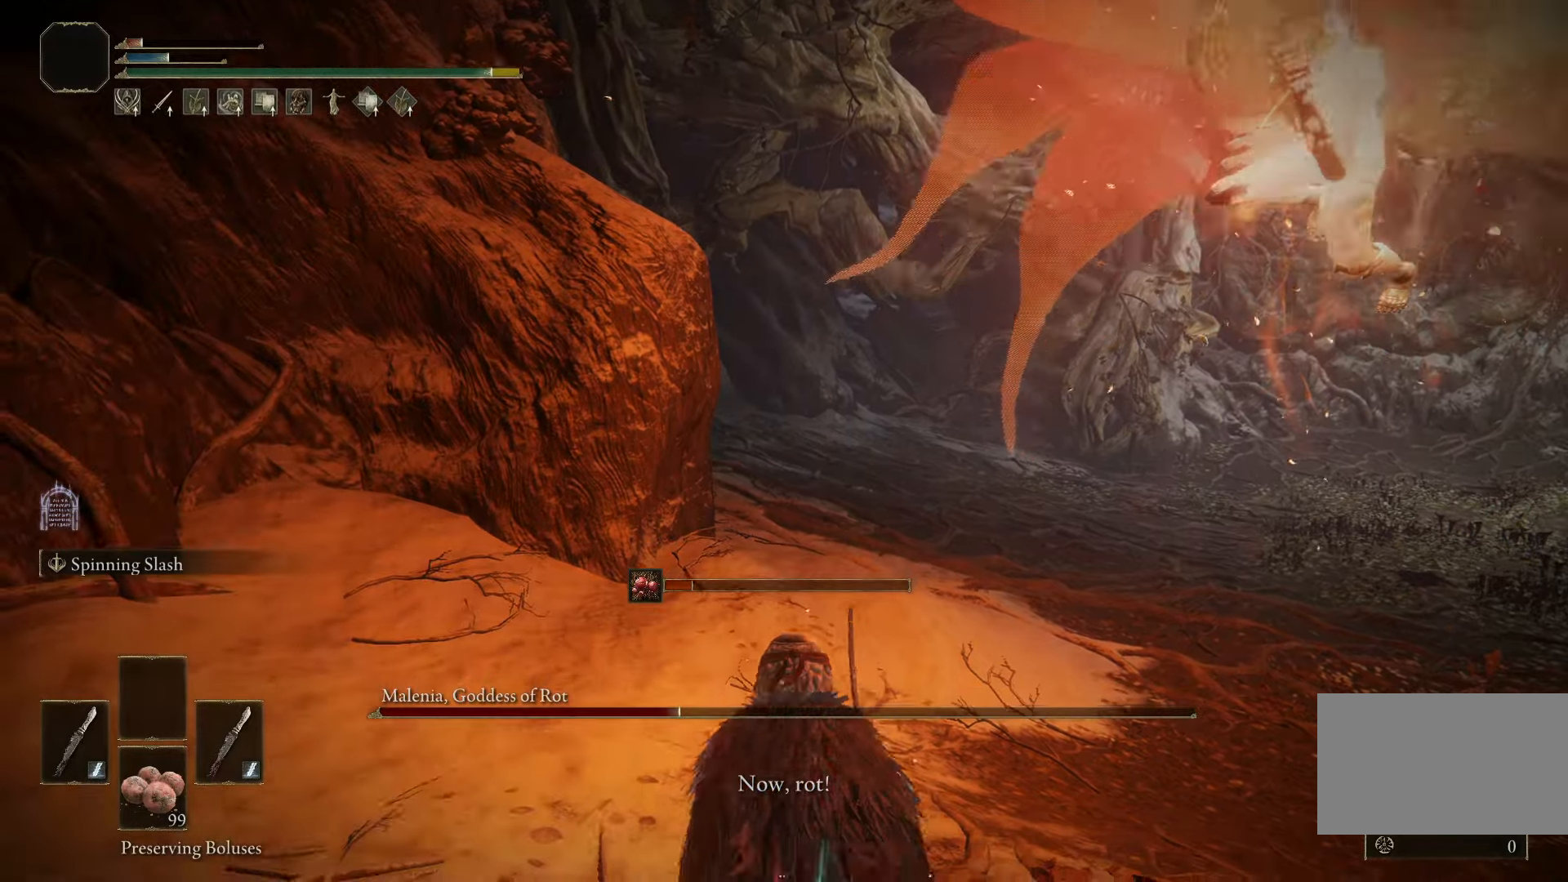
{"keys": ["space", "w"], "mouse": [], "events": [[450, "space", "down"]]}
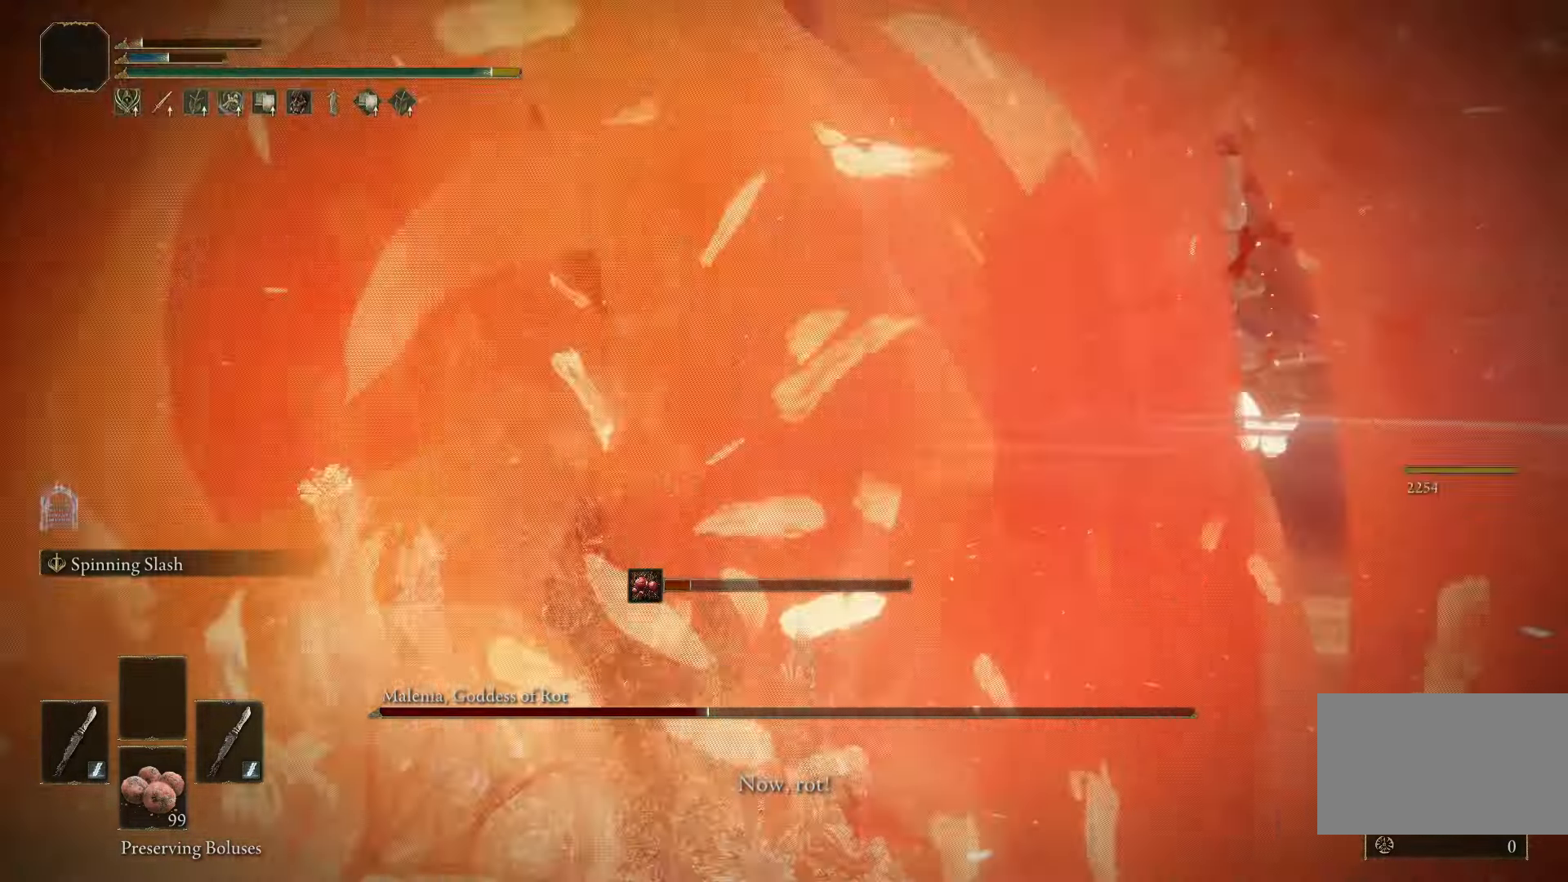
{"keys": ["space", "w"], "mouse": [], "events": []}
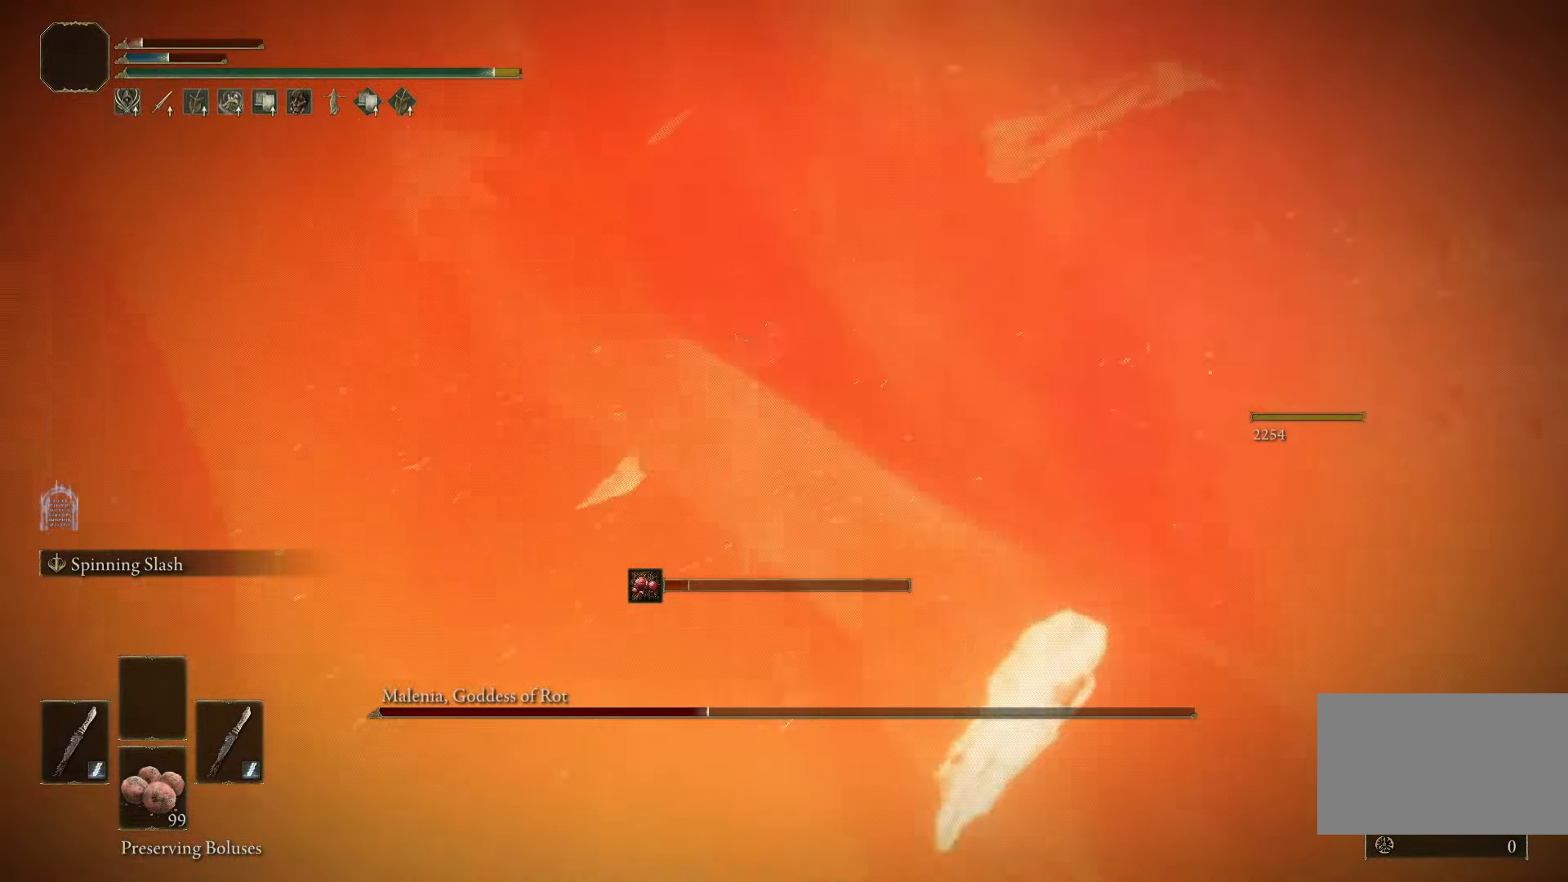
{"keys": ["space", "w"], "mouse": [], "events": []}
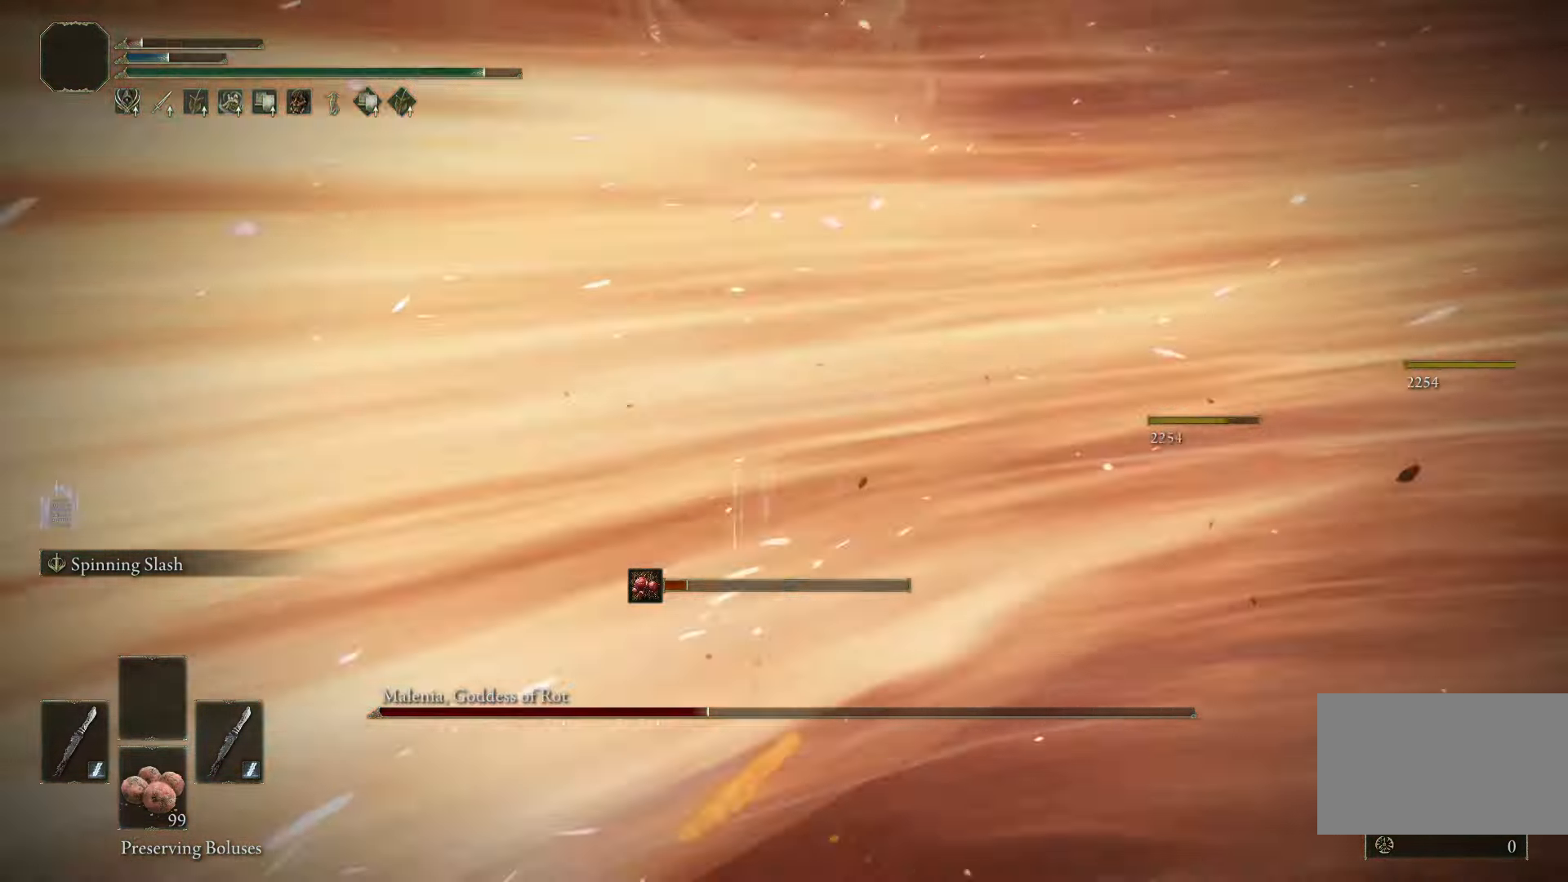
{"keys": ["space", "w"], "mouse": [], "events": []}
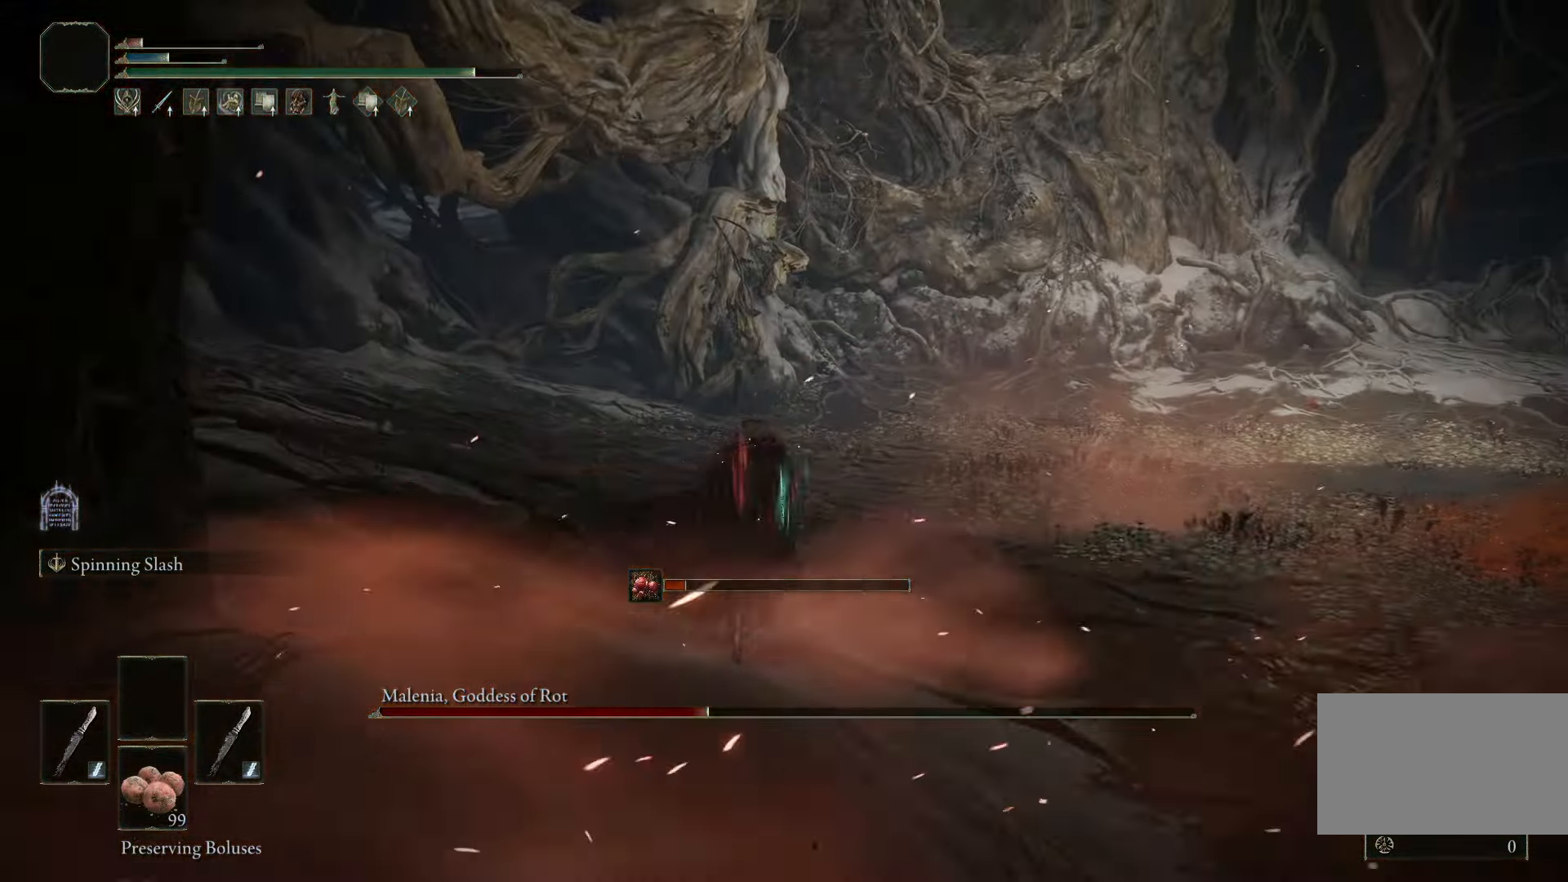
{"keys": ["space", "w"], "mouse": [], "events": []}
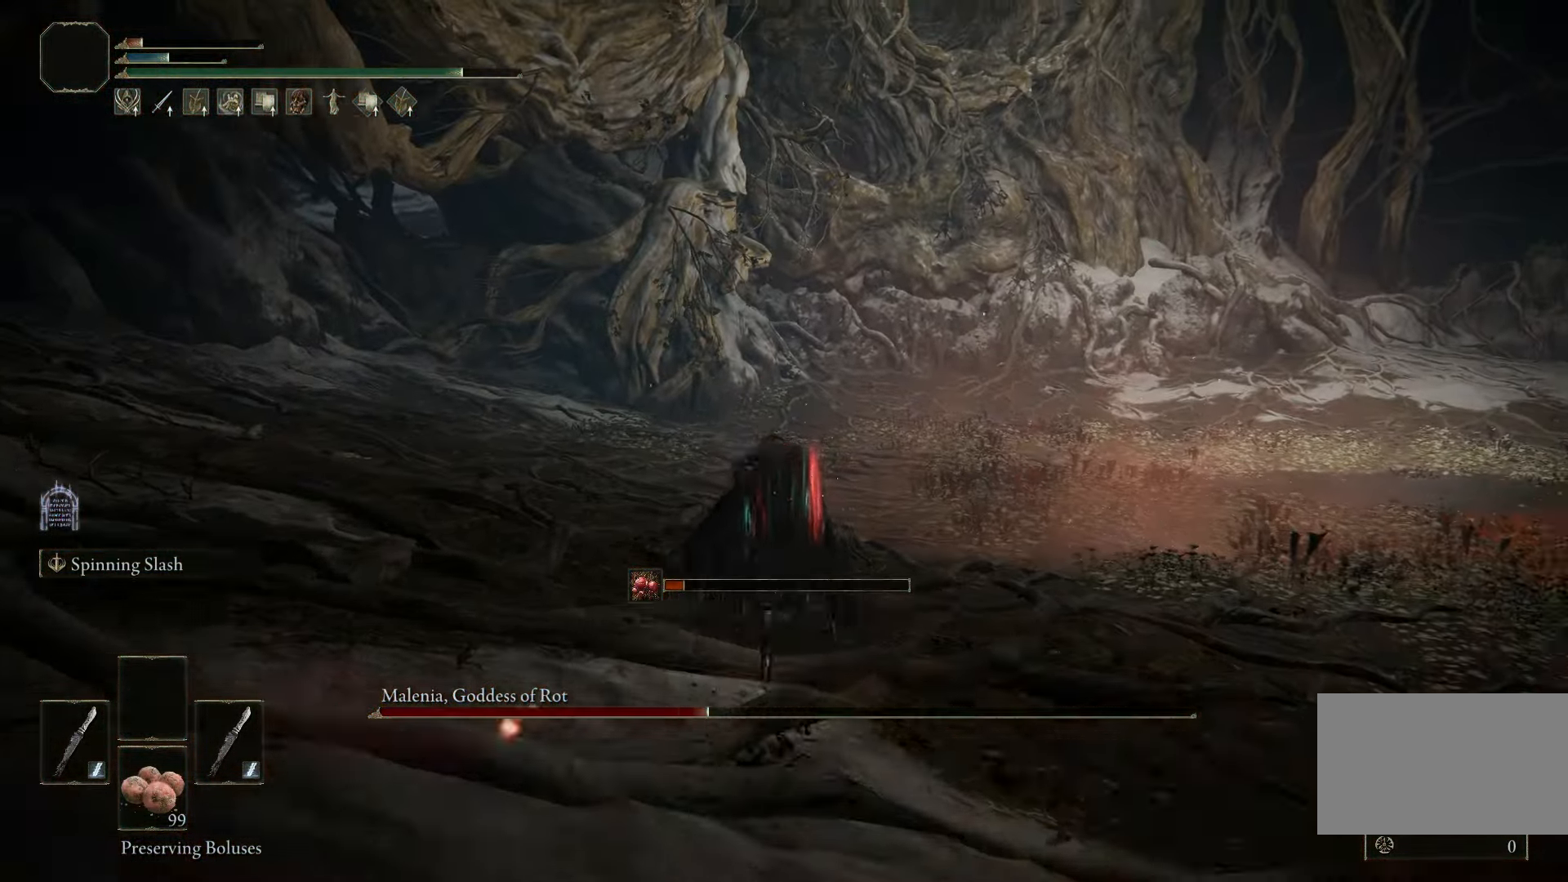
{"keys": ["space", "w"], "mouse": [], "events": []}
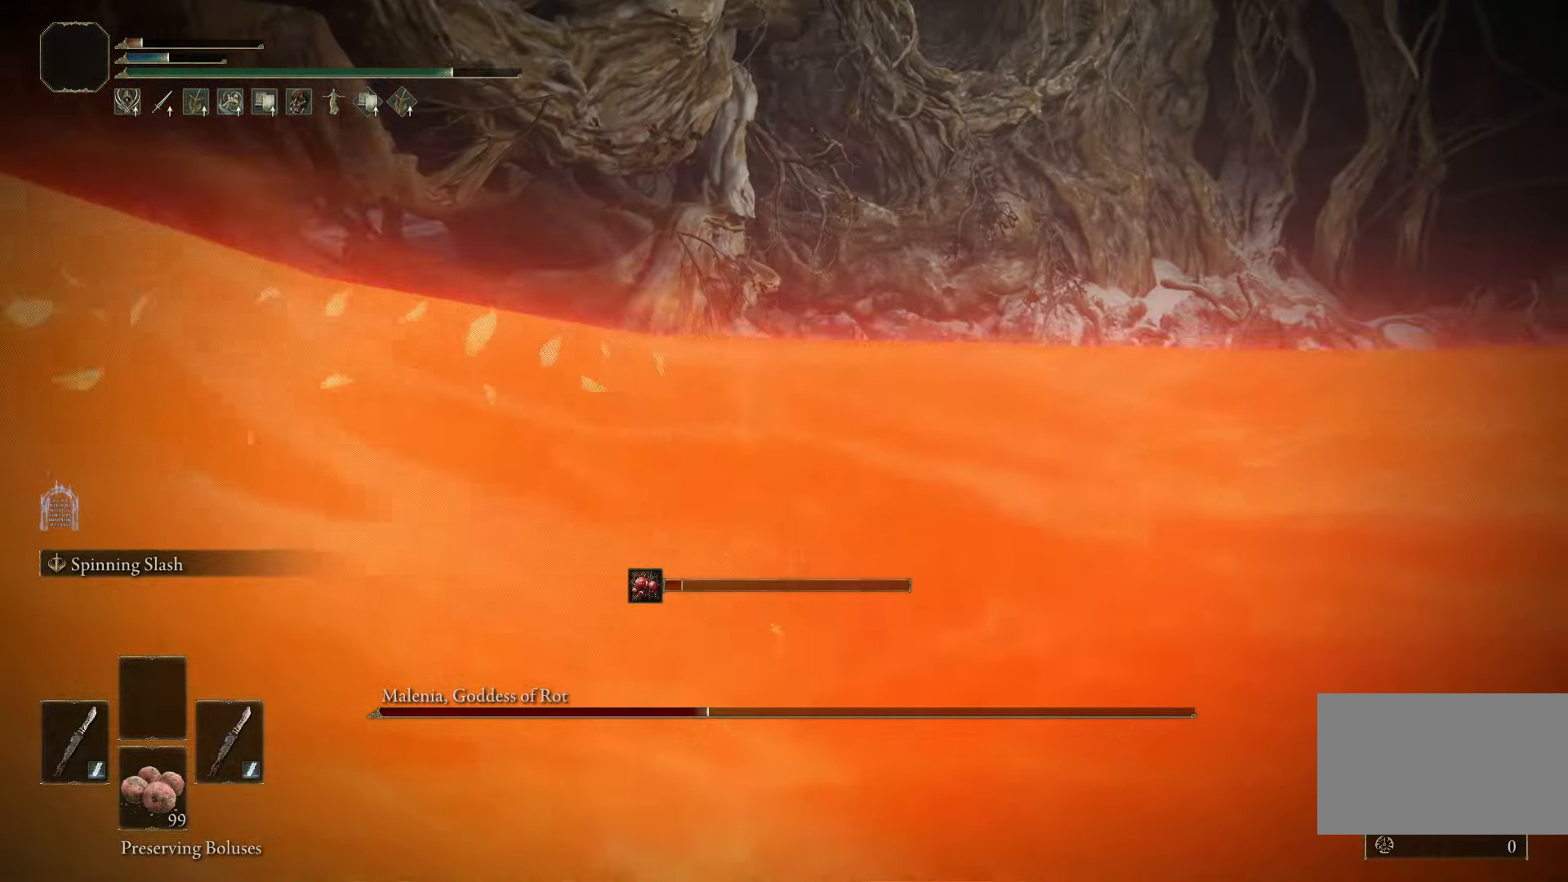
{"keys": ["a", "space", "w"], "mouse": [], "events": [[217, "r", "down"], [300, "r", "up"], [450, "a", "down"]]}
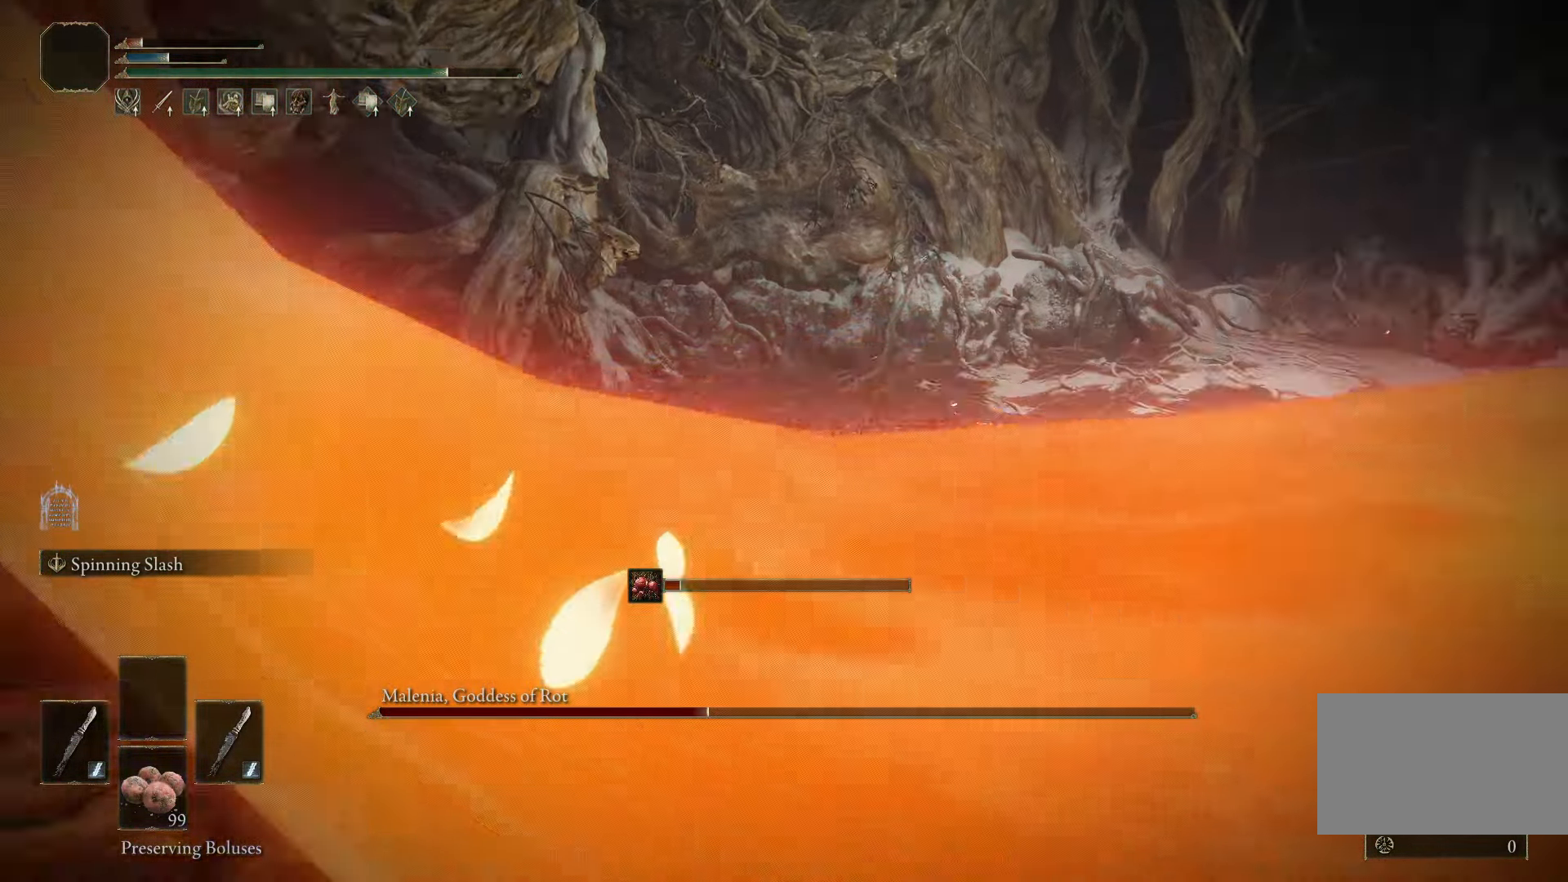
{"keys": ["a", "space", "w"], "mouse": [], "events": []}
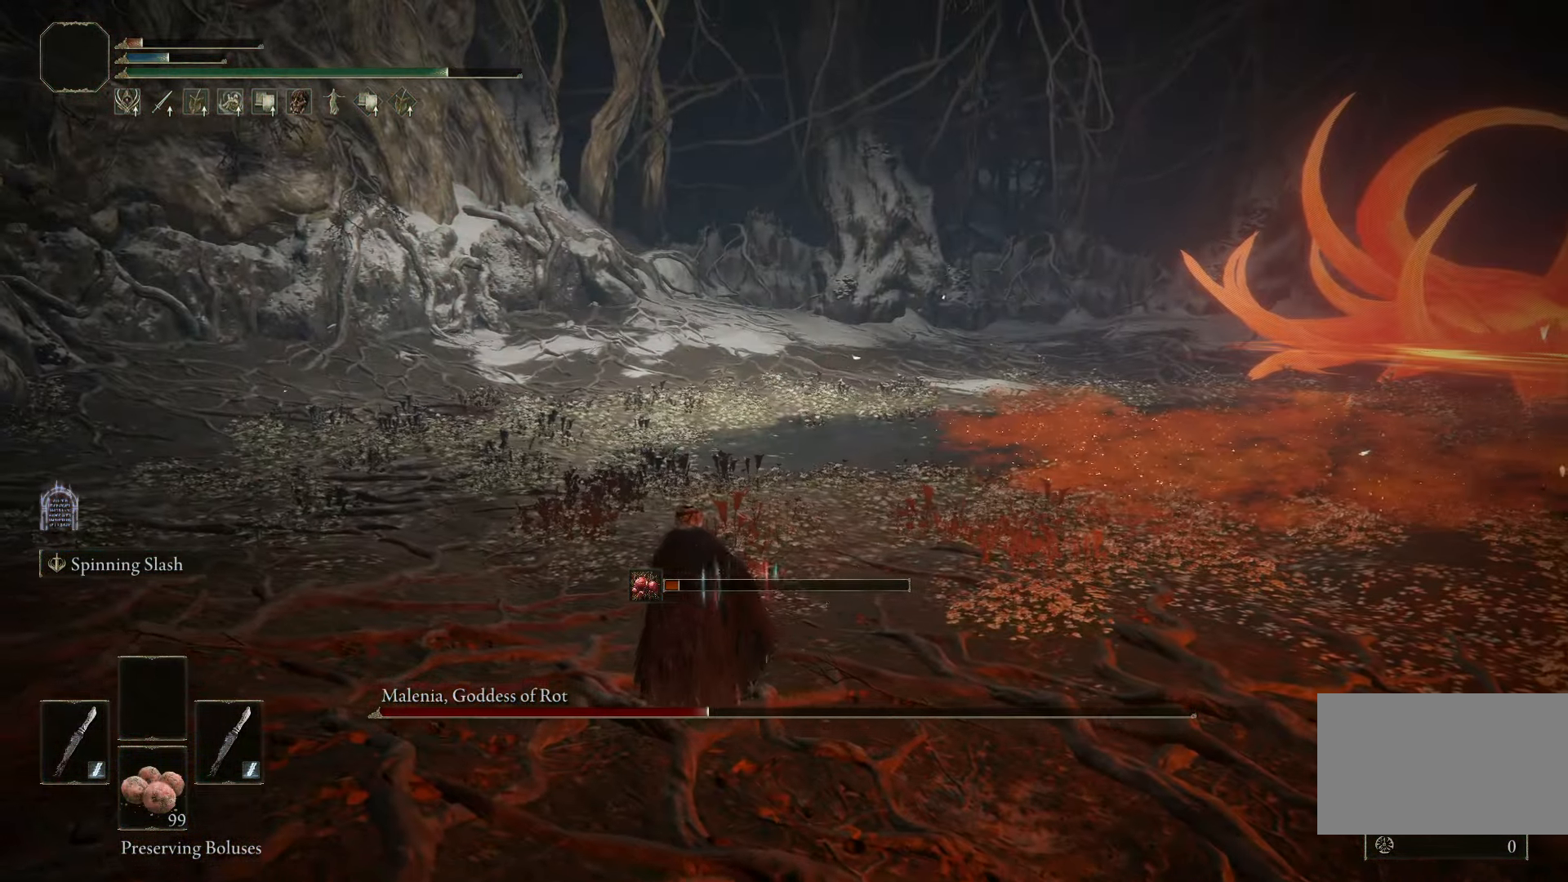
{"keys": ["a", "space", "w"], "mouse": [], "events": []}
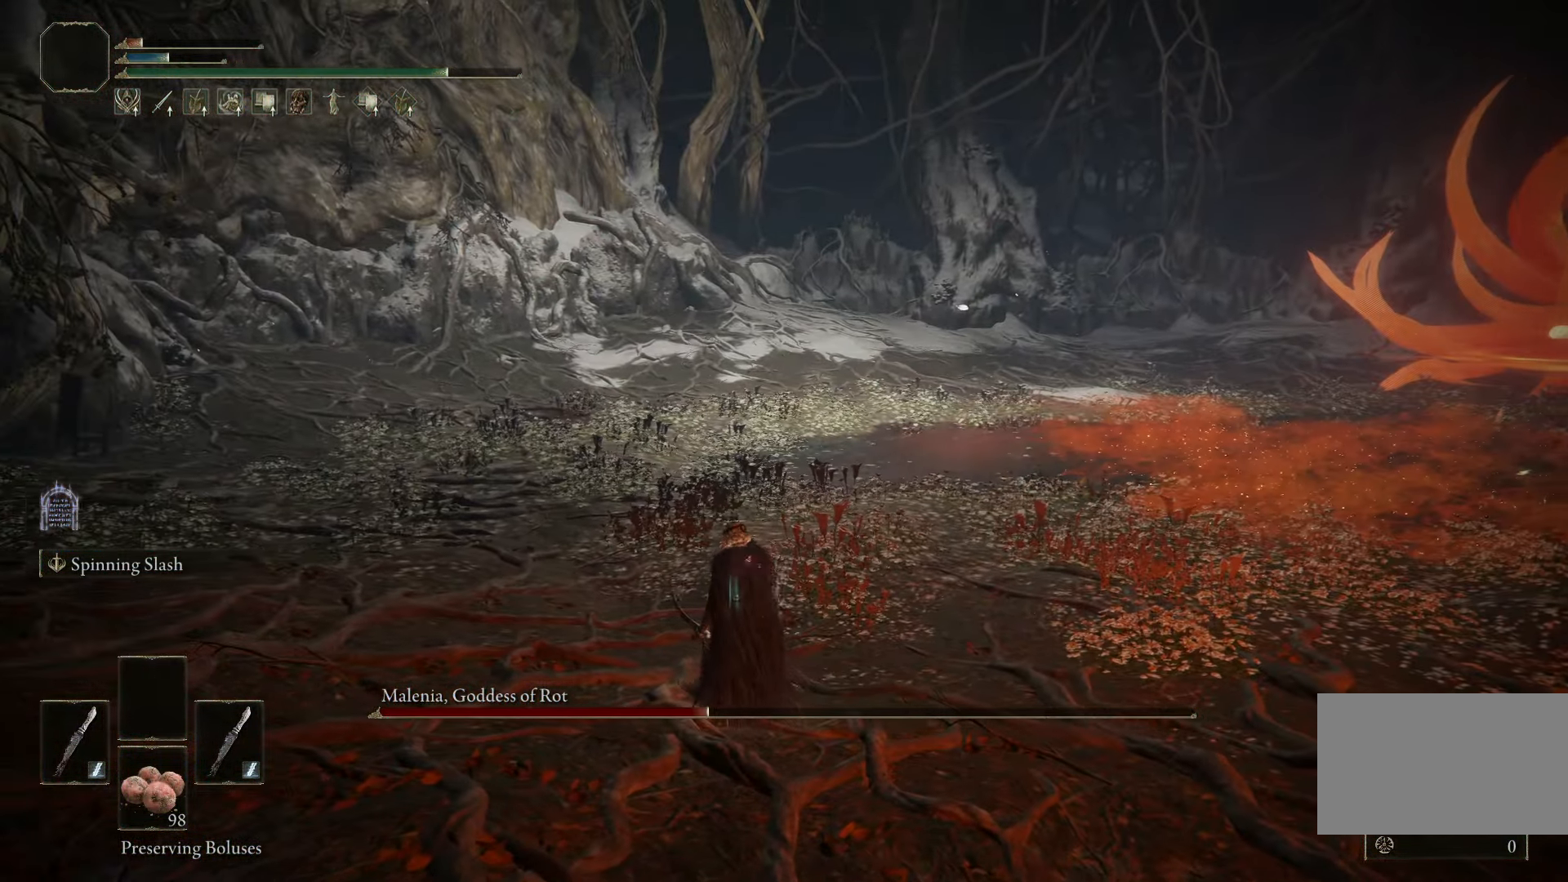
{"keys": ["3"], "mouse": [], "events": [[217, "e", "down"], [217, "space", "up"], [250, "a", "up"], [250, "w", "up"], [400, "3", "down"], [450, "e", "up"]]}
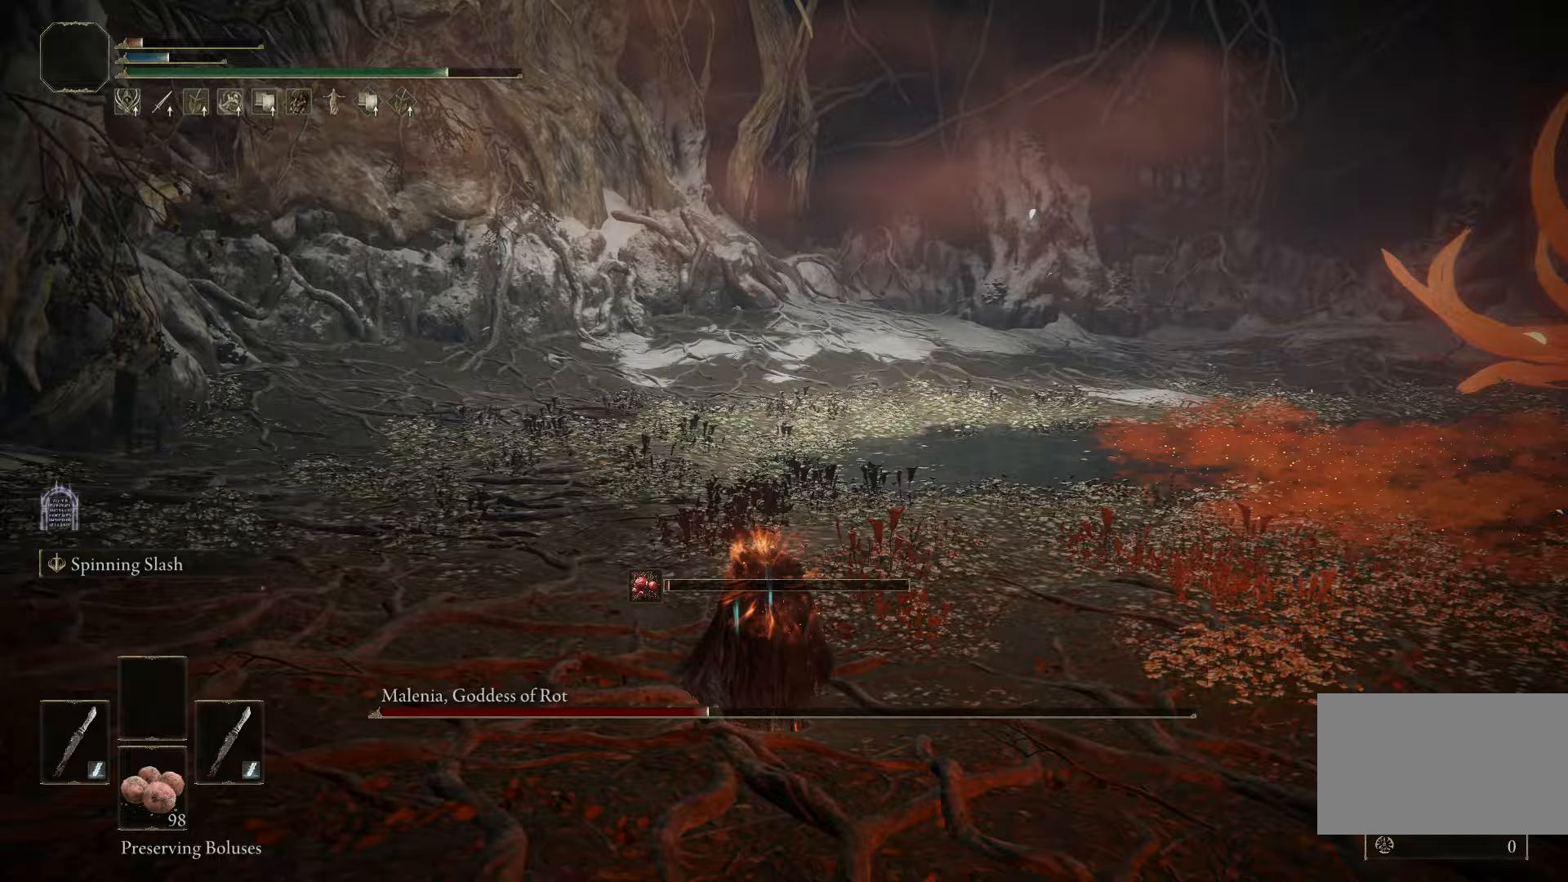
{"keys": ["a"], "mouse": [], "events": [[33, "3", "up"], [267, "a", "down"]]}
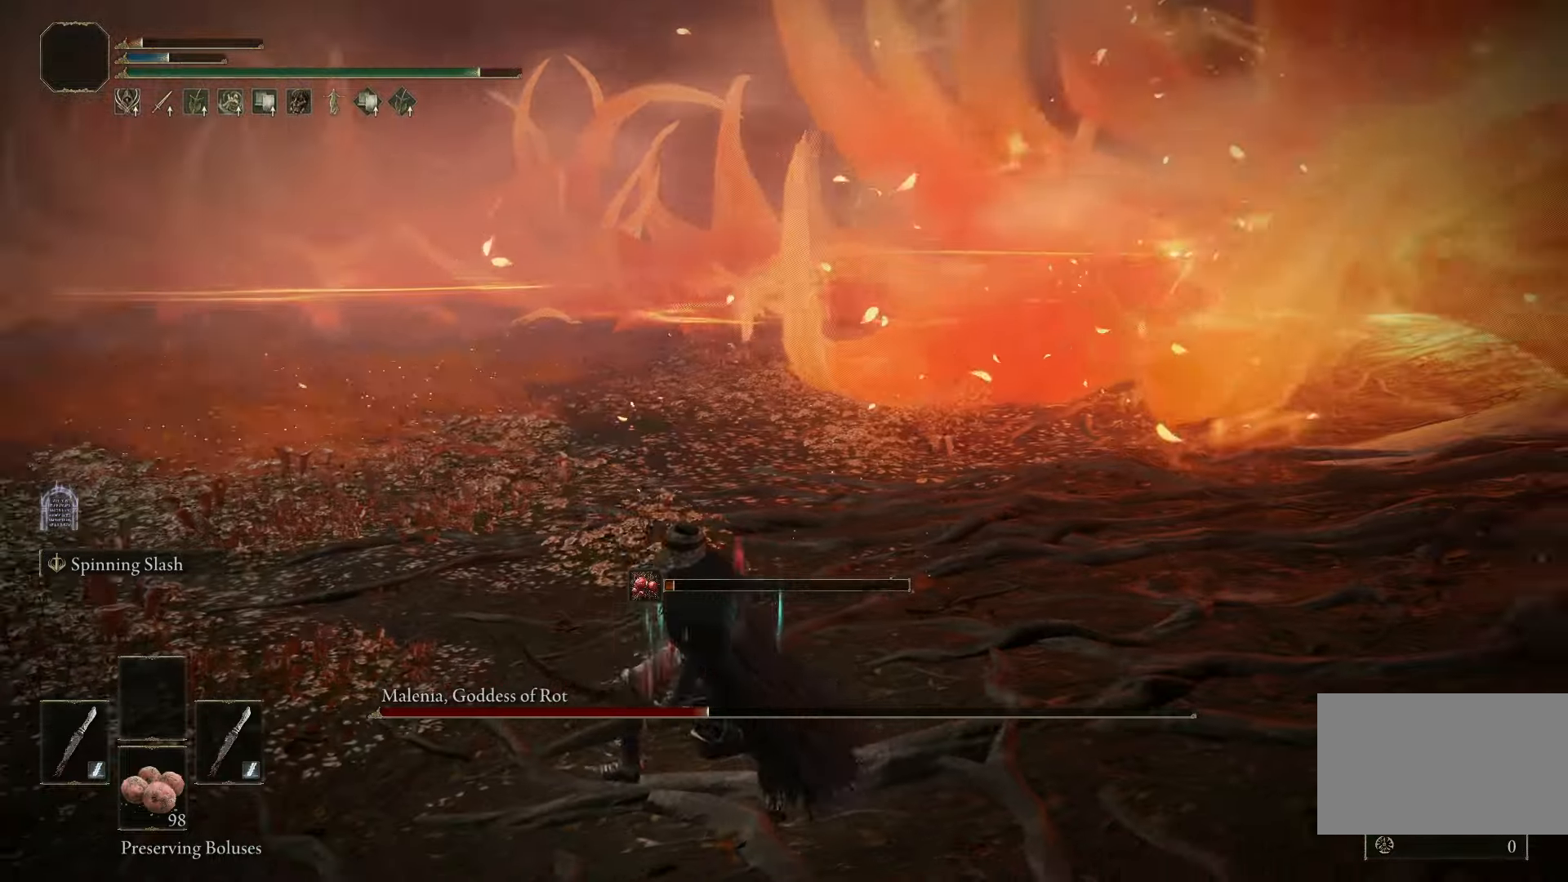
{"keys": ["a", "s"], "mouse": [], "events": [[183, "s", "down"]]}
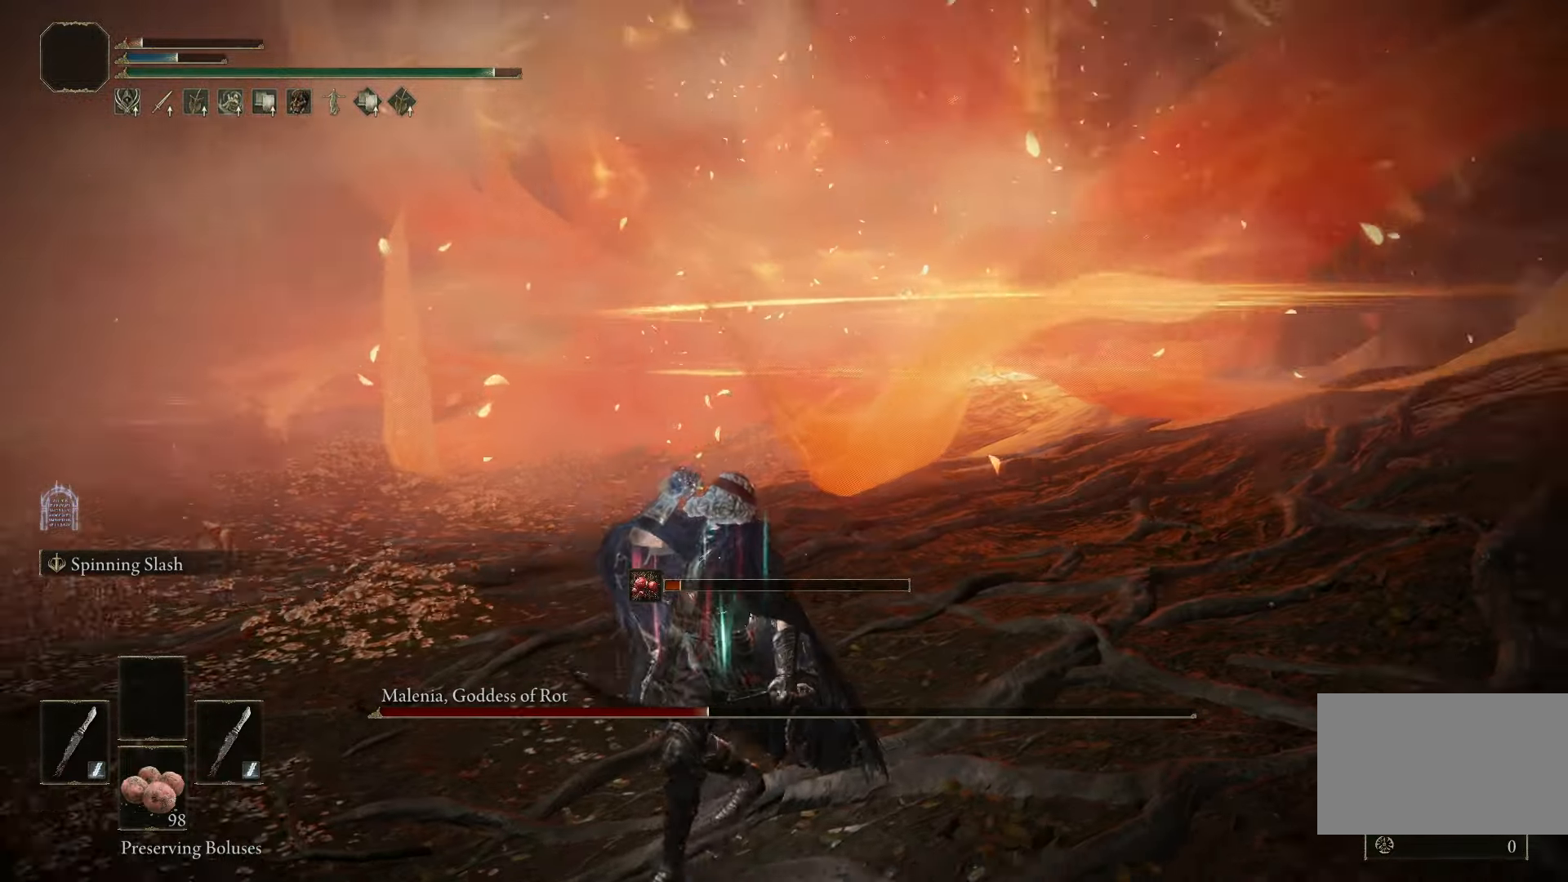
{"keys": ["s"], "mouse": [], "events": [[350, "a", "up"]]}
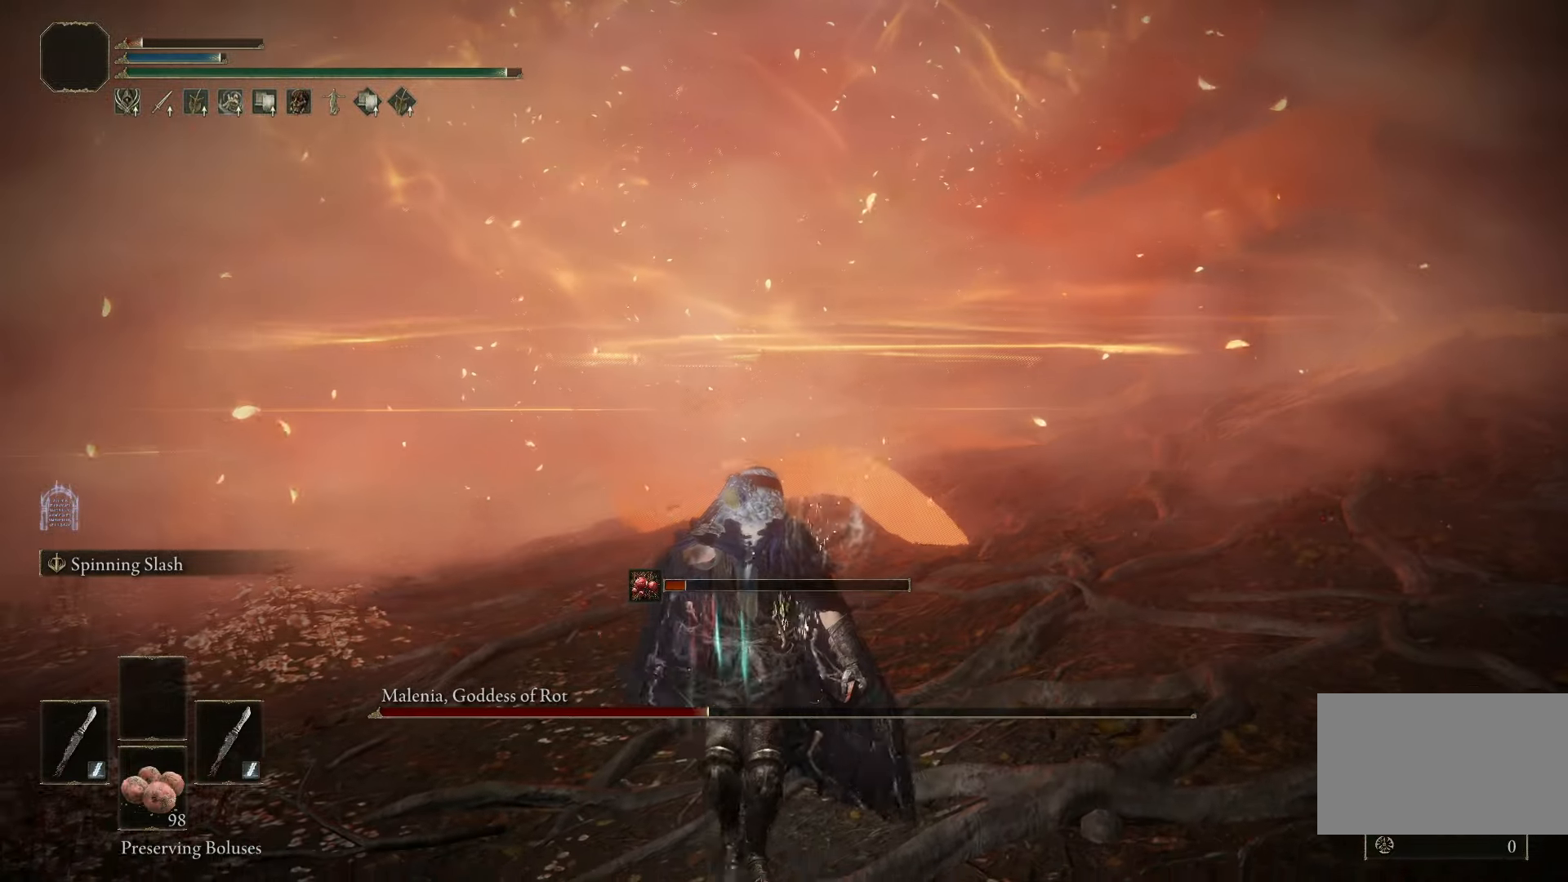
{"keys": ["a", "s"], "mouse": [], "events": [[83, "a", "down"]]}
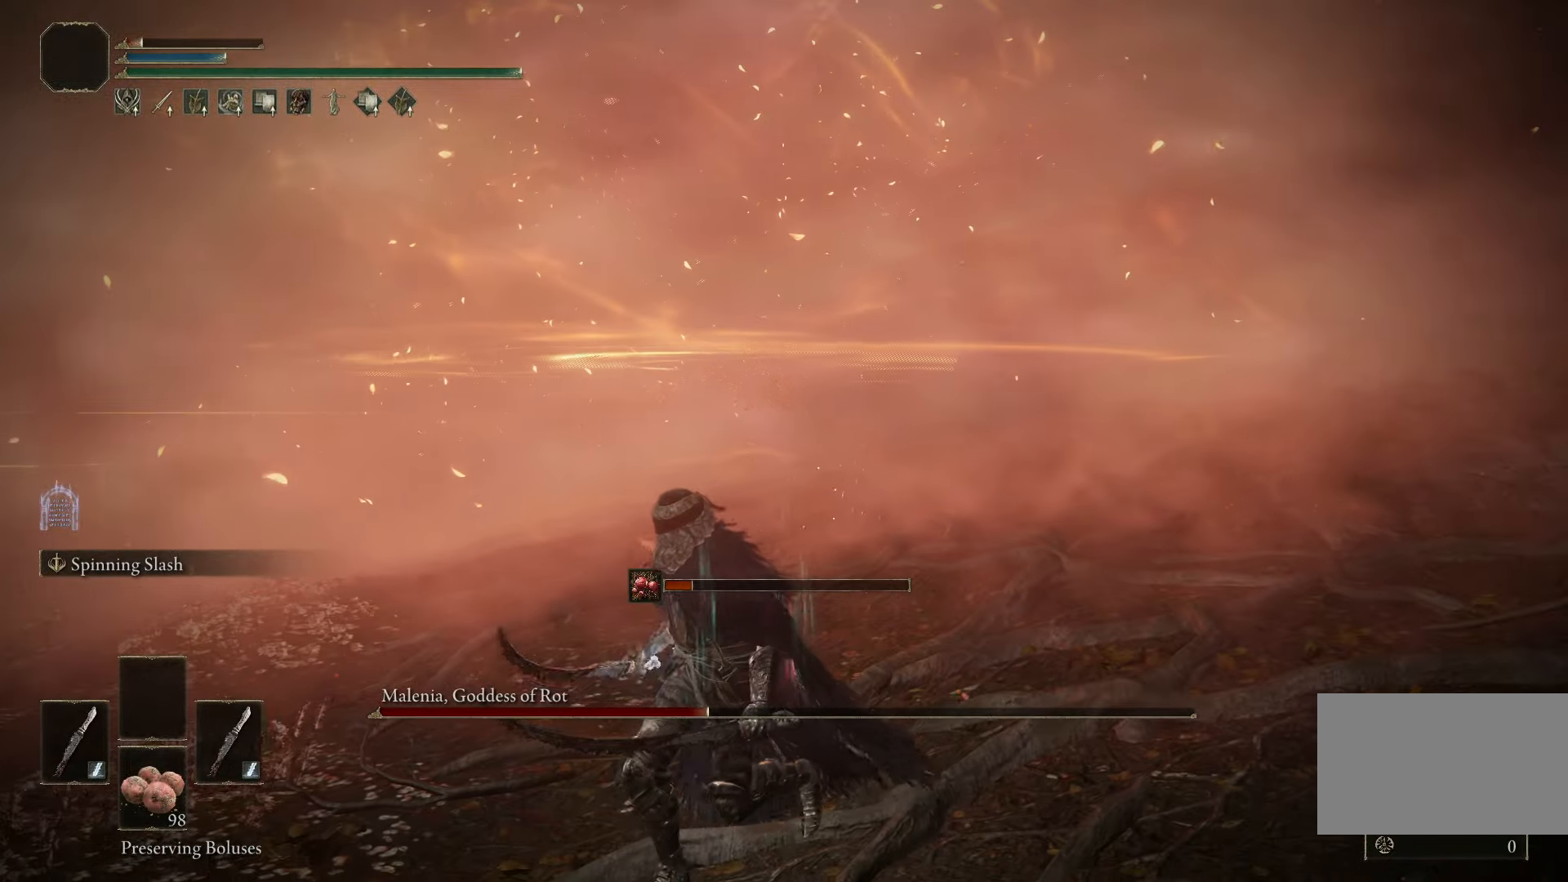
{"keys": ["a", "s"], "mouse": [], "events": []}
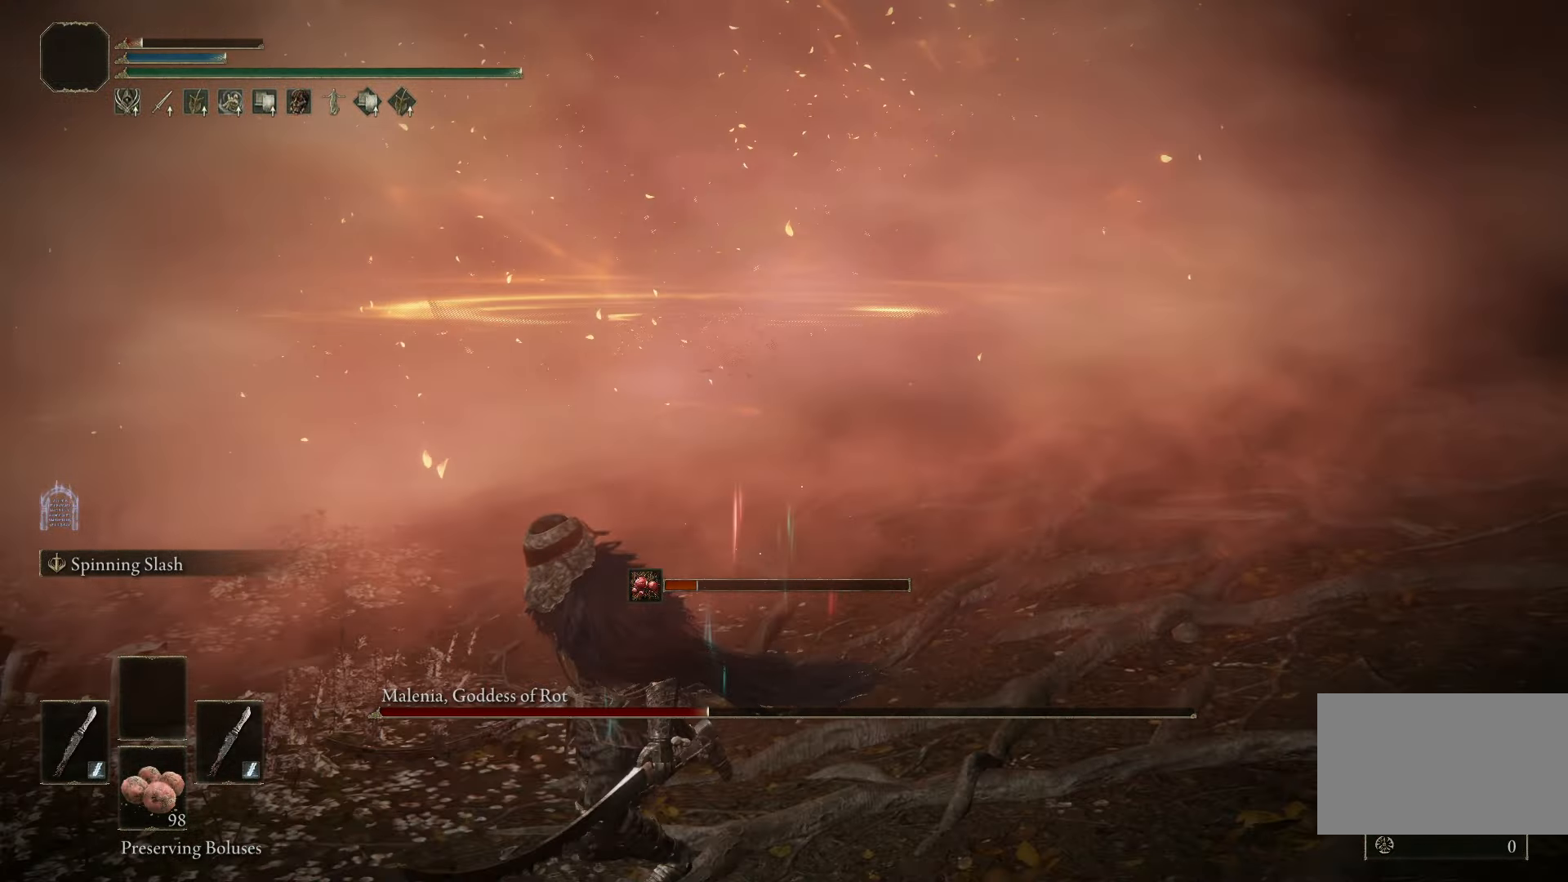
{"keys": ["s"], "mouse": [], "events": [[67, "a", "up"]]}
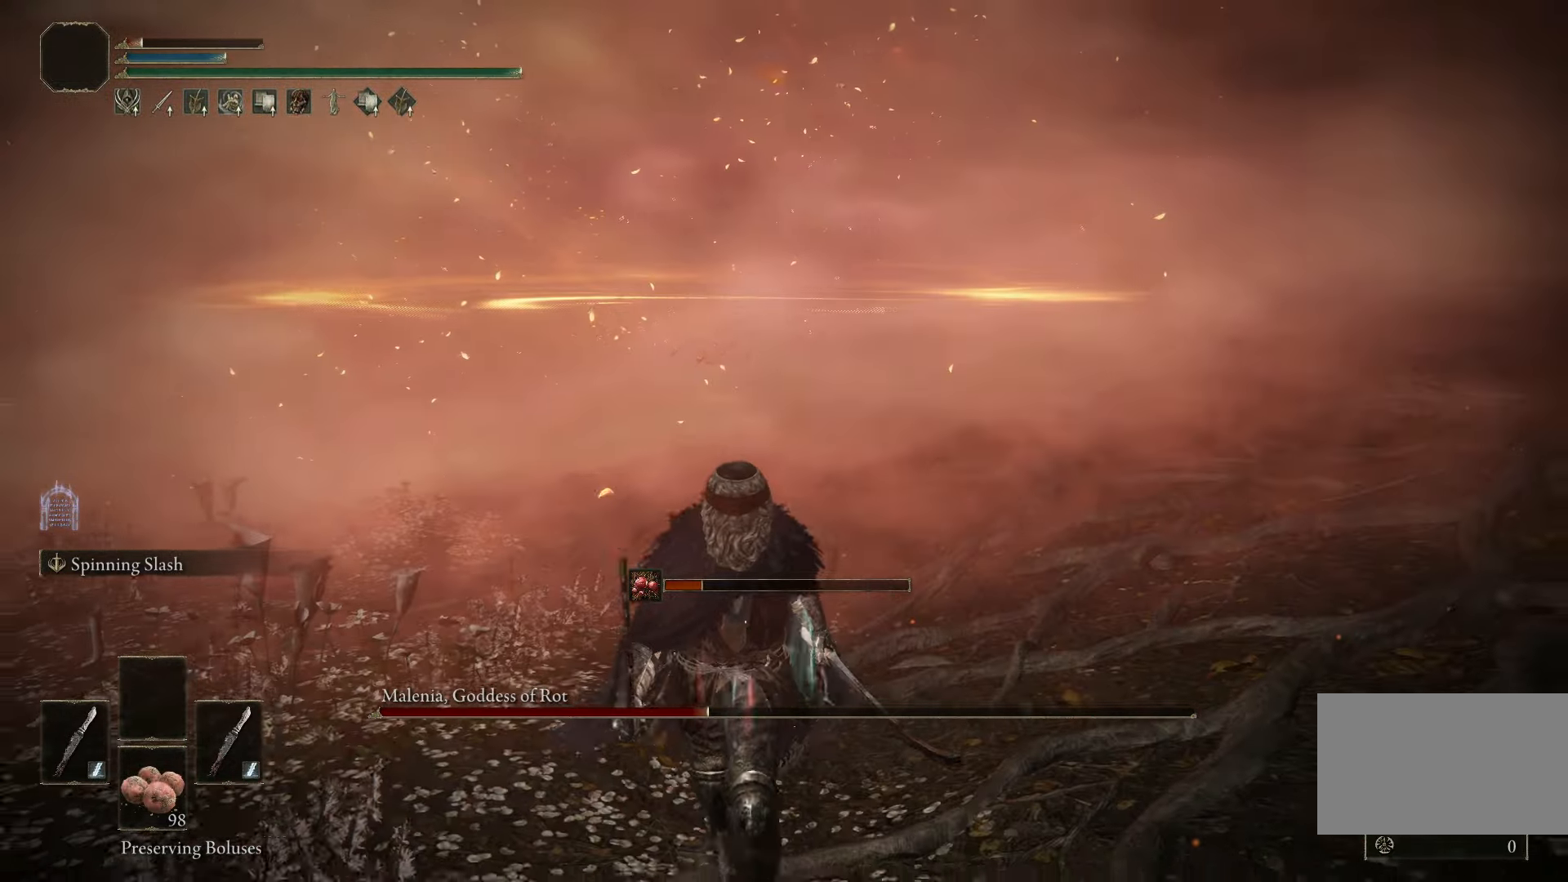
{"keys": ["a", "s"], "mouse": [], "events": [[267, "a", "down"]]}
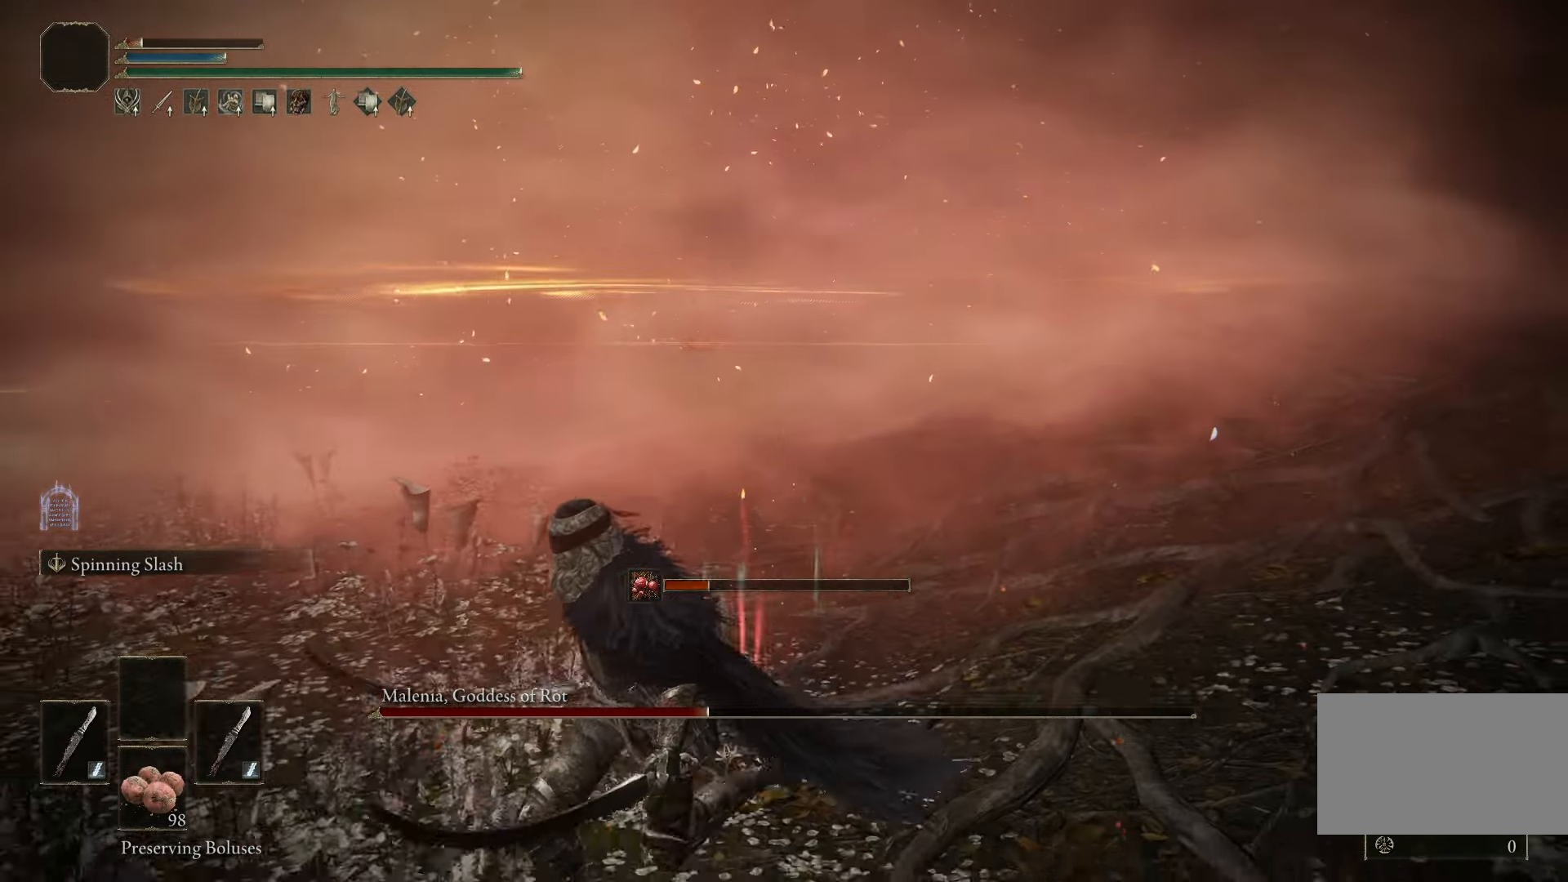
{"keys": ["a", "s"], "mouse": [], "events": []}
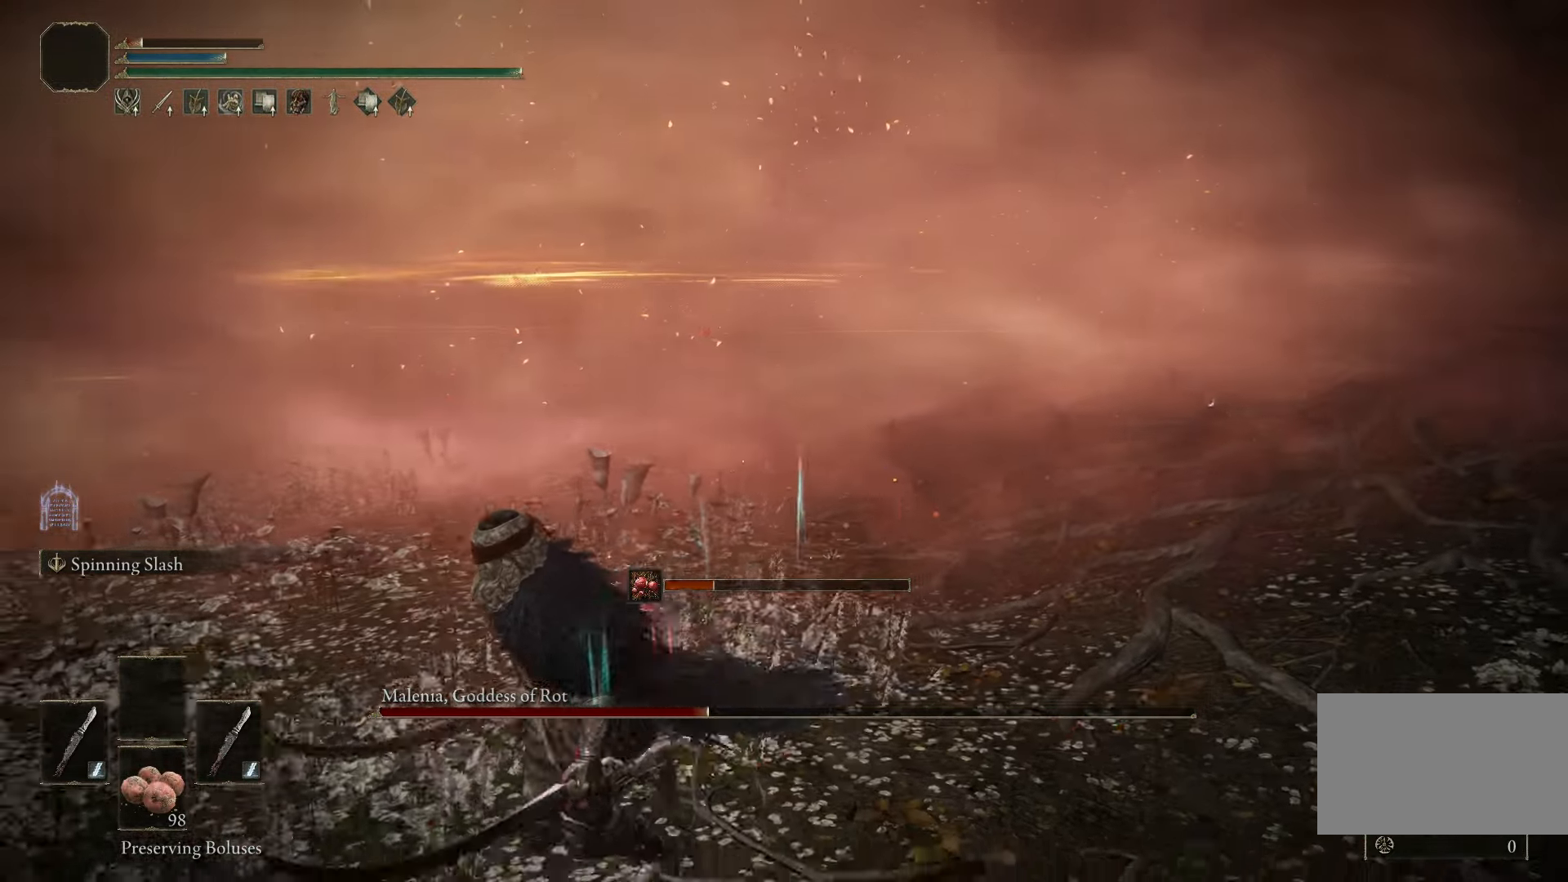
{"keys": [], "mouse": [], "events": [[267, "a", "up"], [400, "s", "up"]]}
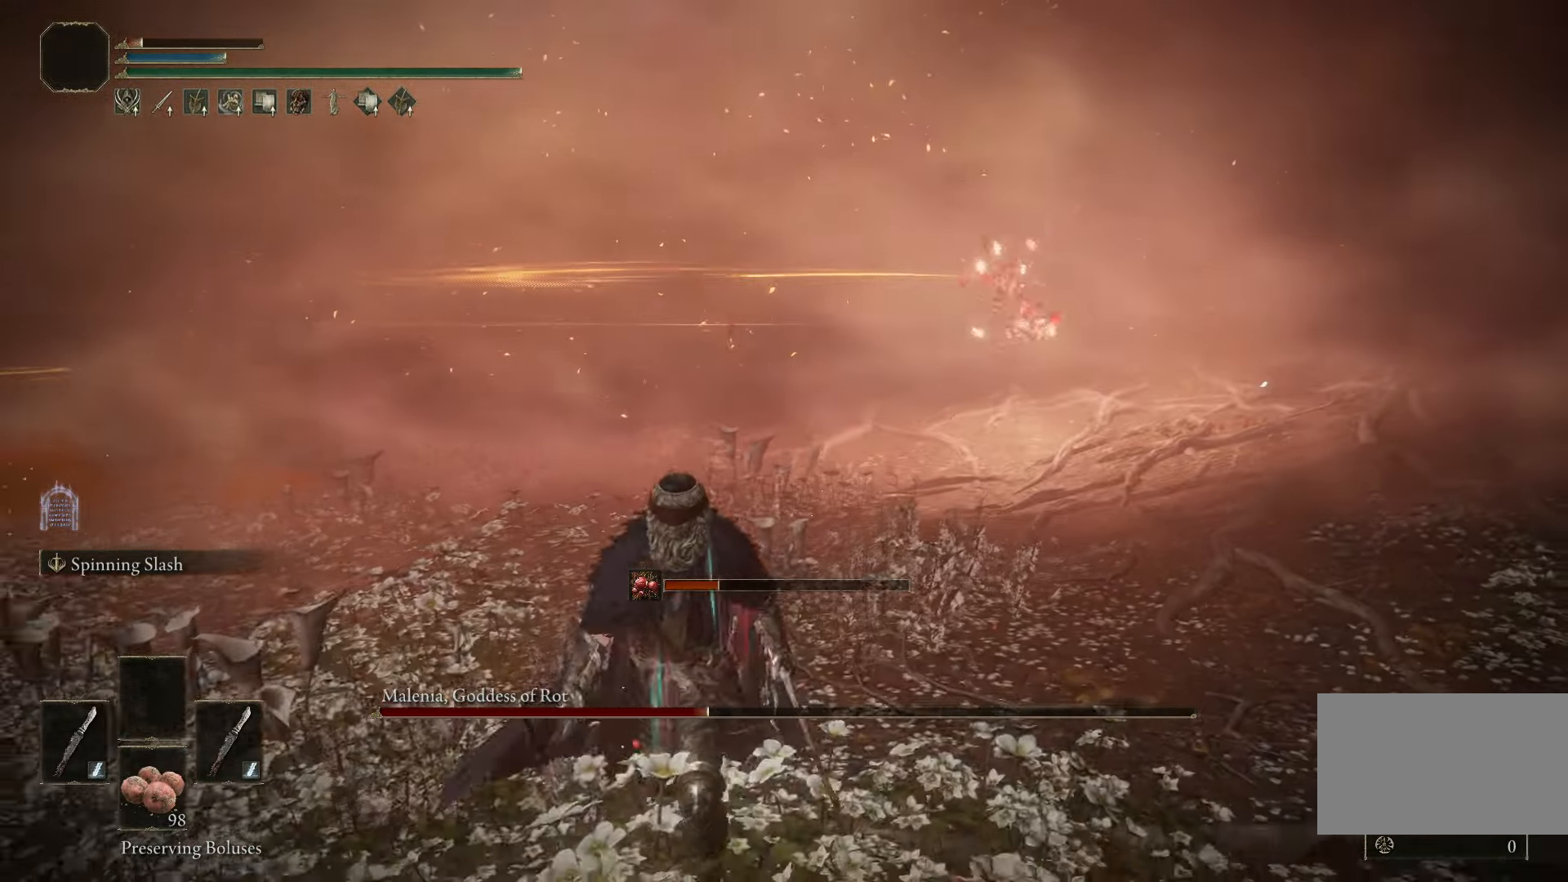
{"keys": [], "mouse": [], "events": []}
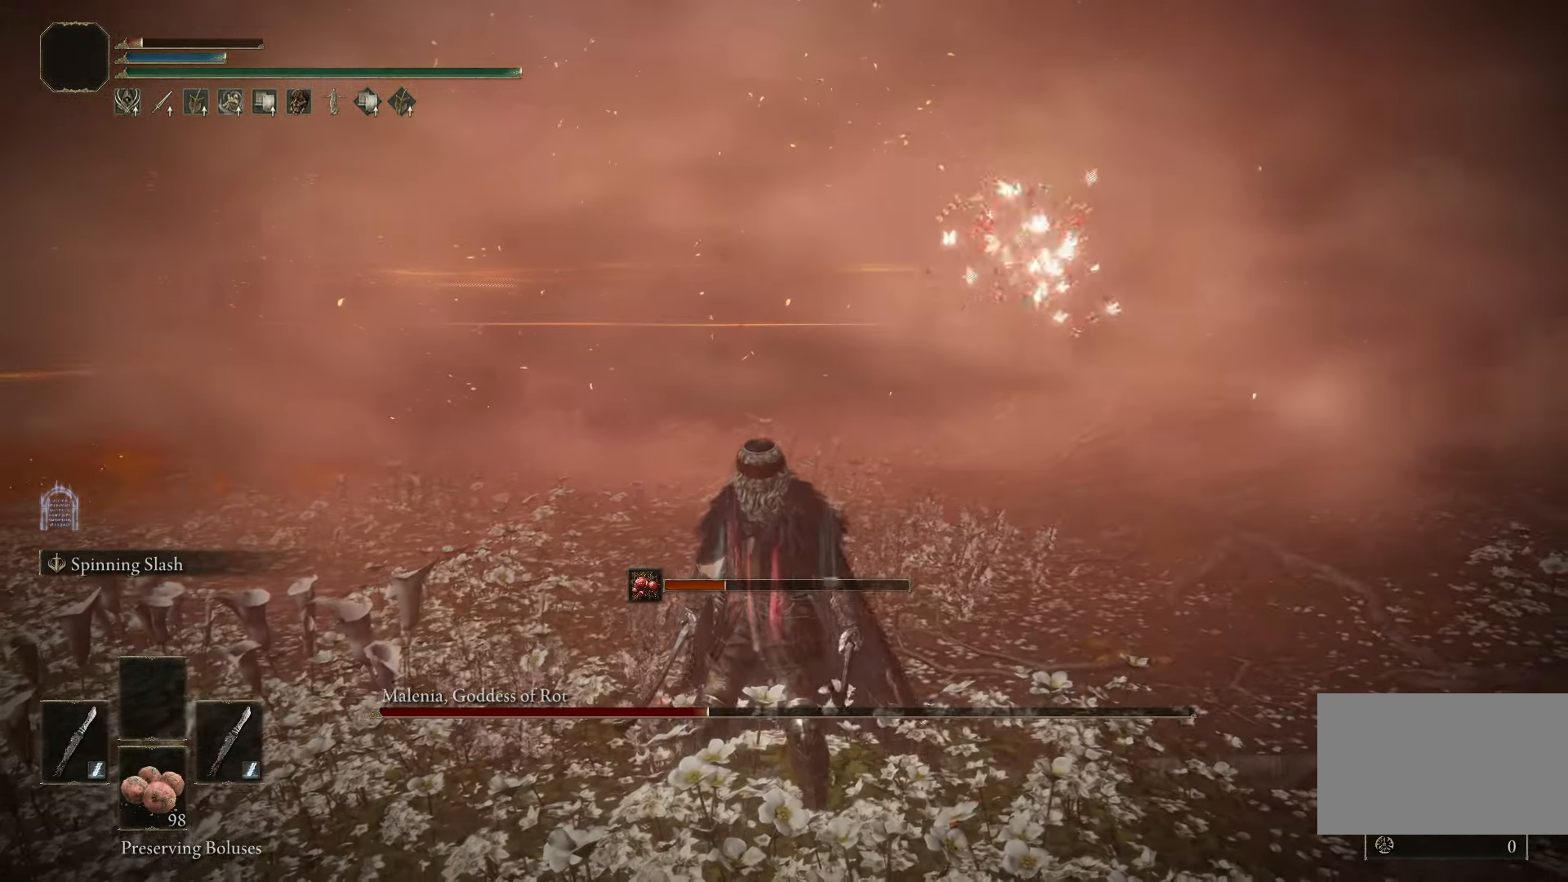
{"keys": [], "mouse": [], "events": []}
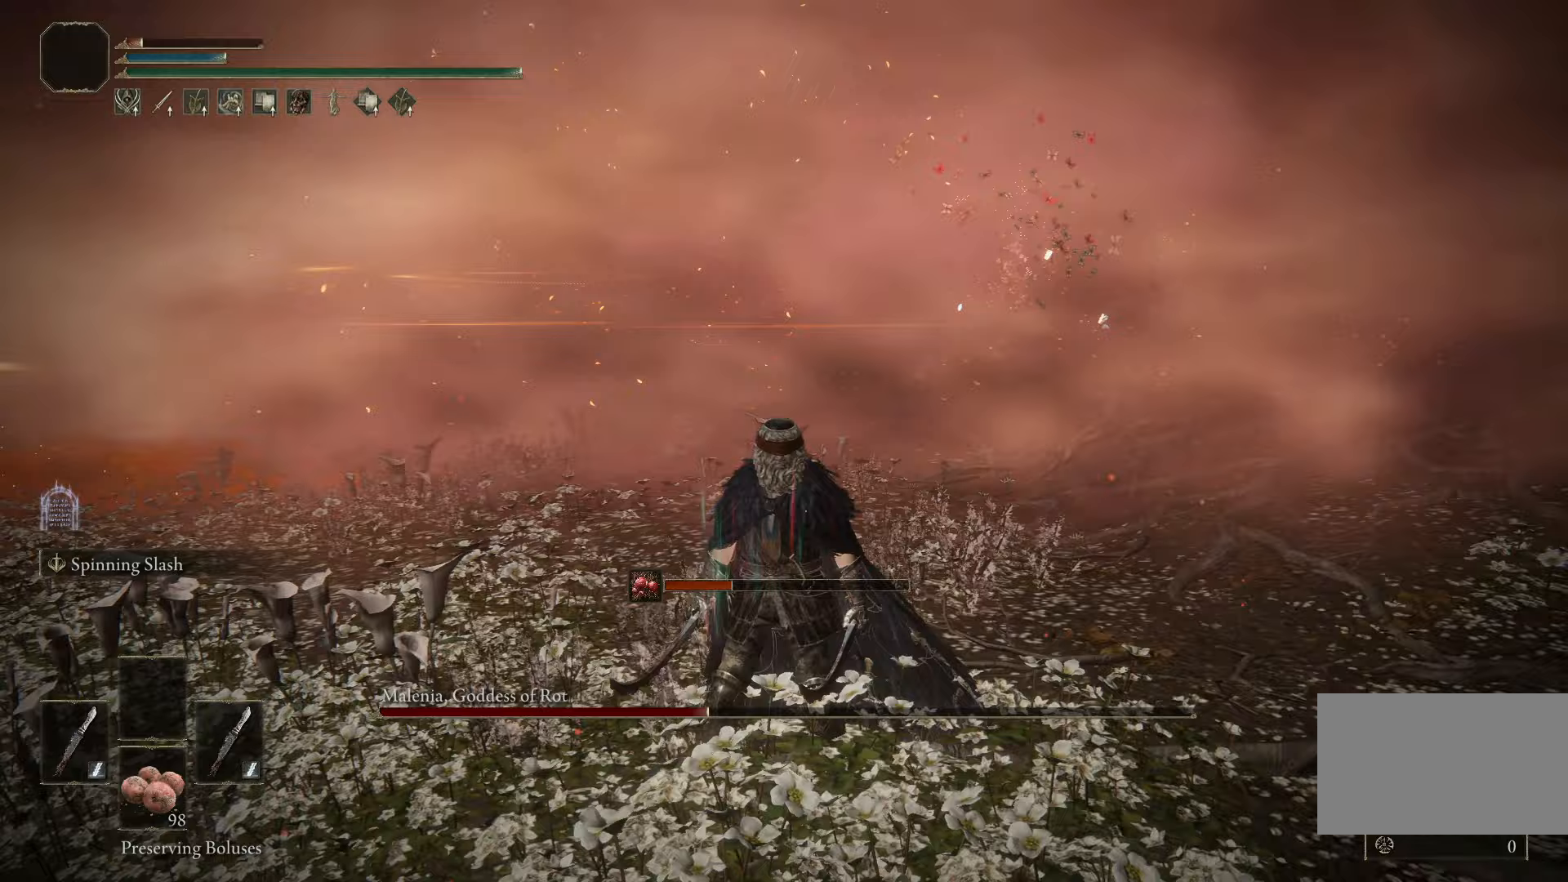
{"keys": ["d"], "mouse": [], "events": [[67, "d", "down"], [117, "space", "down"], [267, "space", "up"]]}
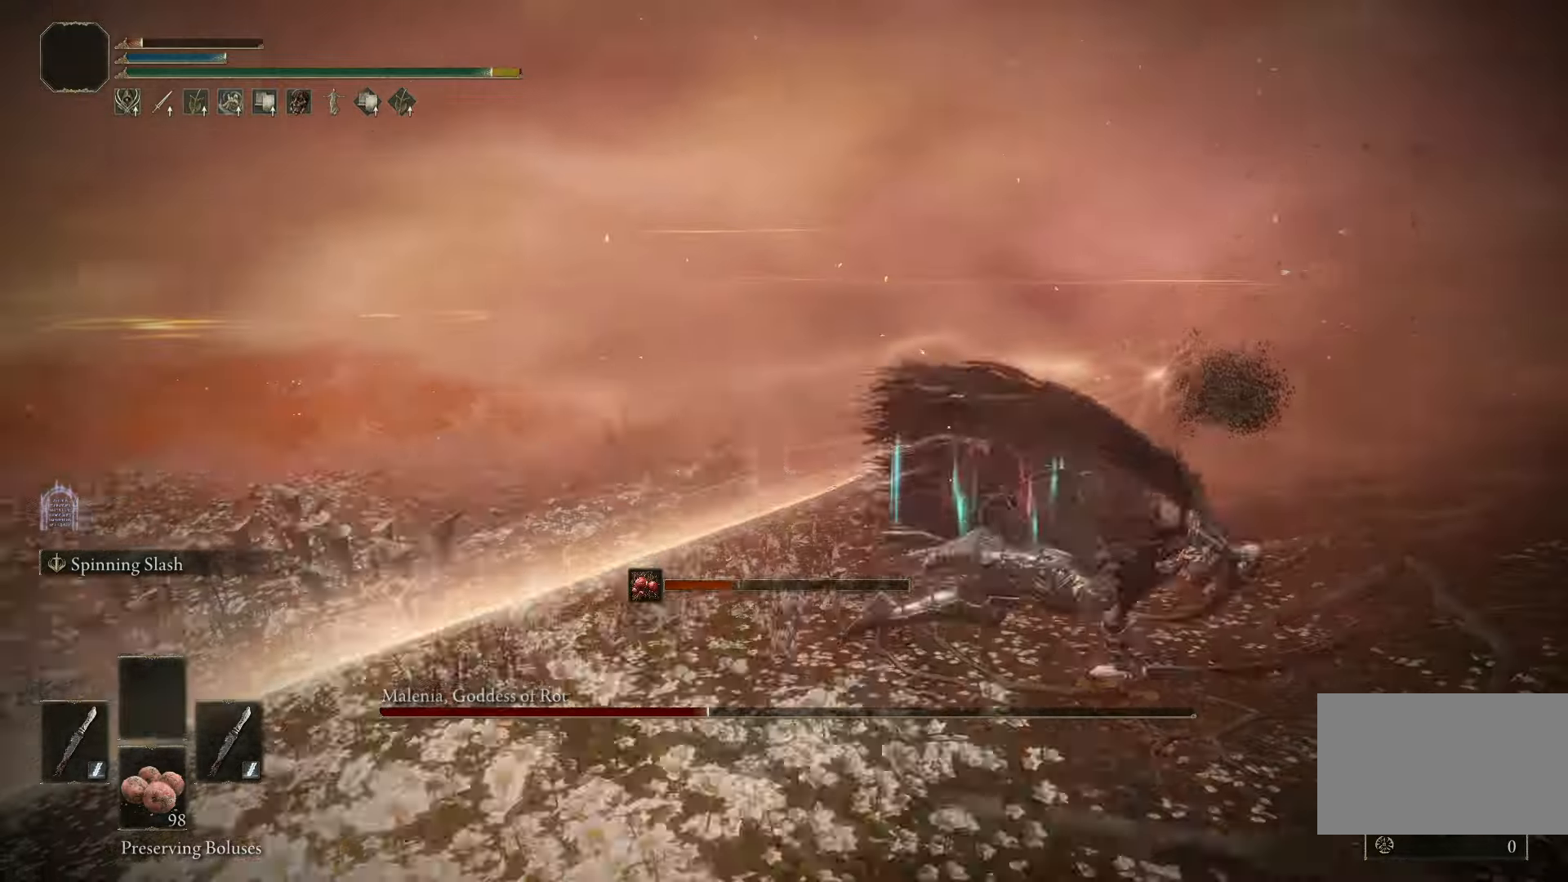
{"keys": ["d"], "mouse": [], "events": [[83, "d", "up"], [267, "d", "down"]]}
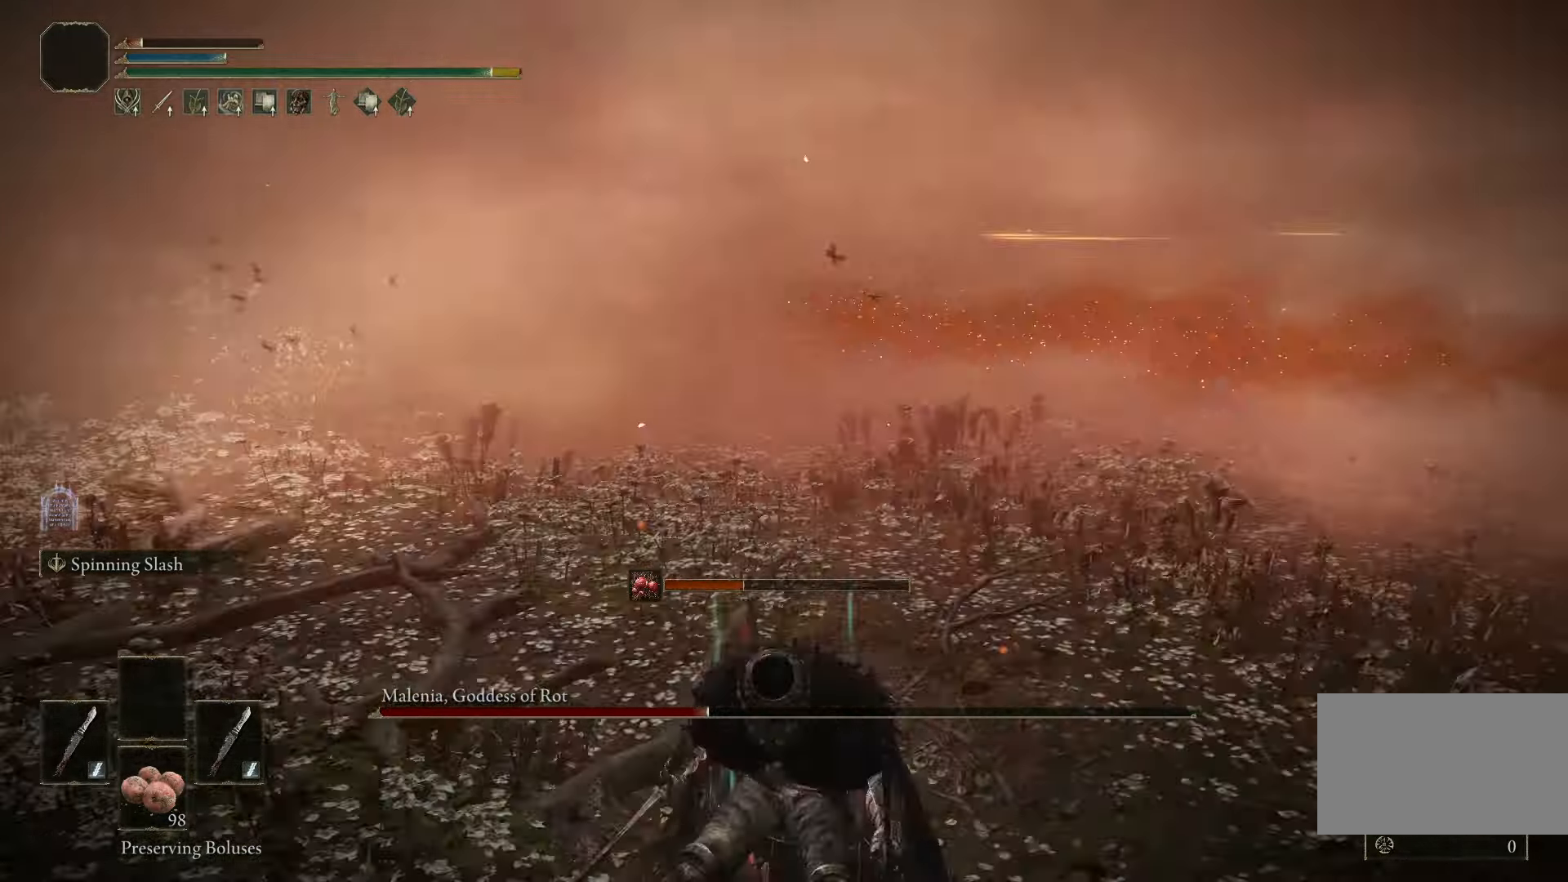
{"keys": ["d", "w"], "mouse": [], "events": [[383, "w", "down"]]}
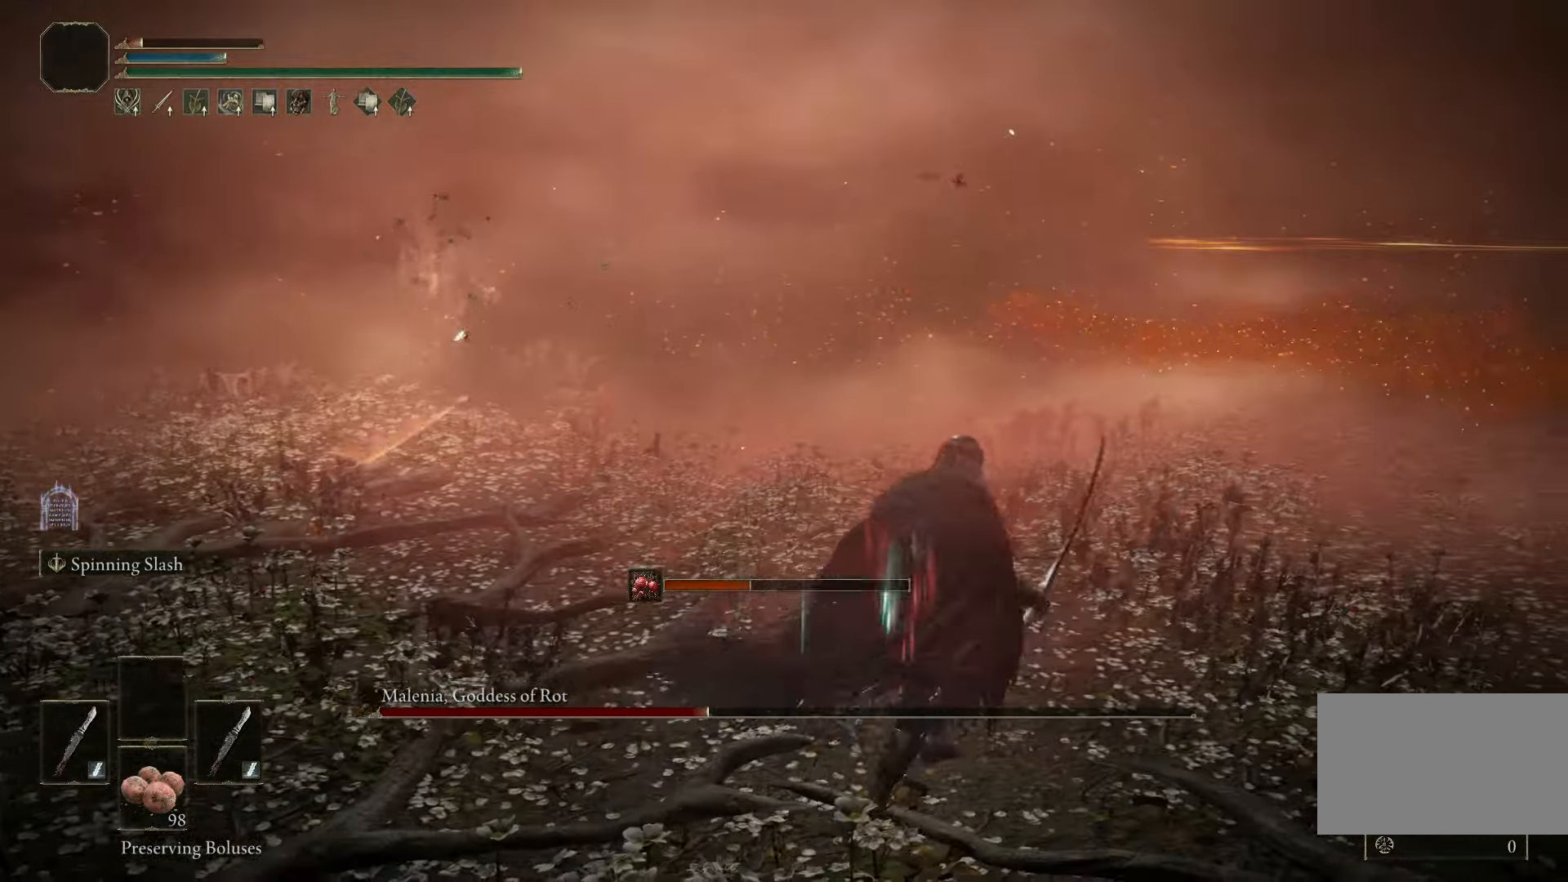
{"keys": [], "mouse": [], "events": [[67, "d", "up"], [300, "r", "down"], [300, "w", "up"], [400, "r", "up"]]}
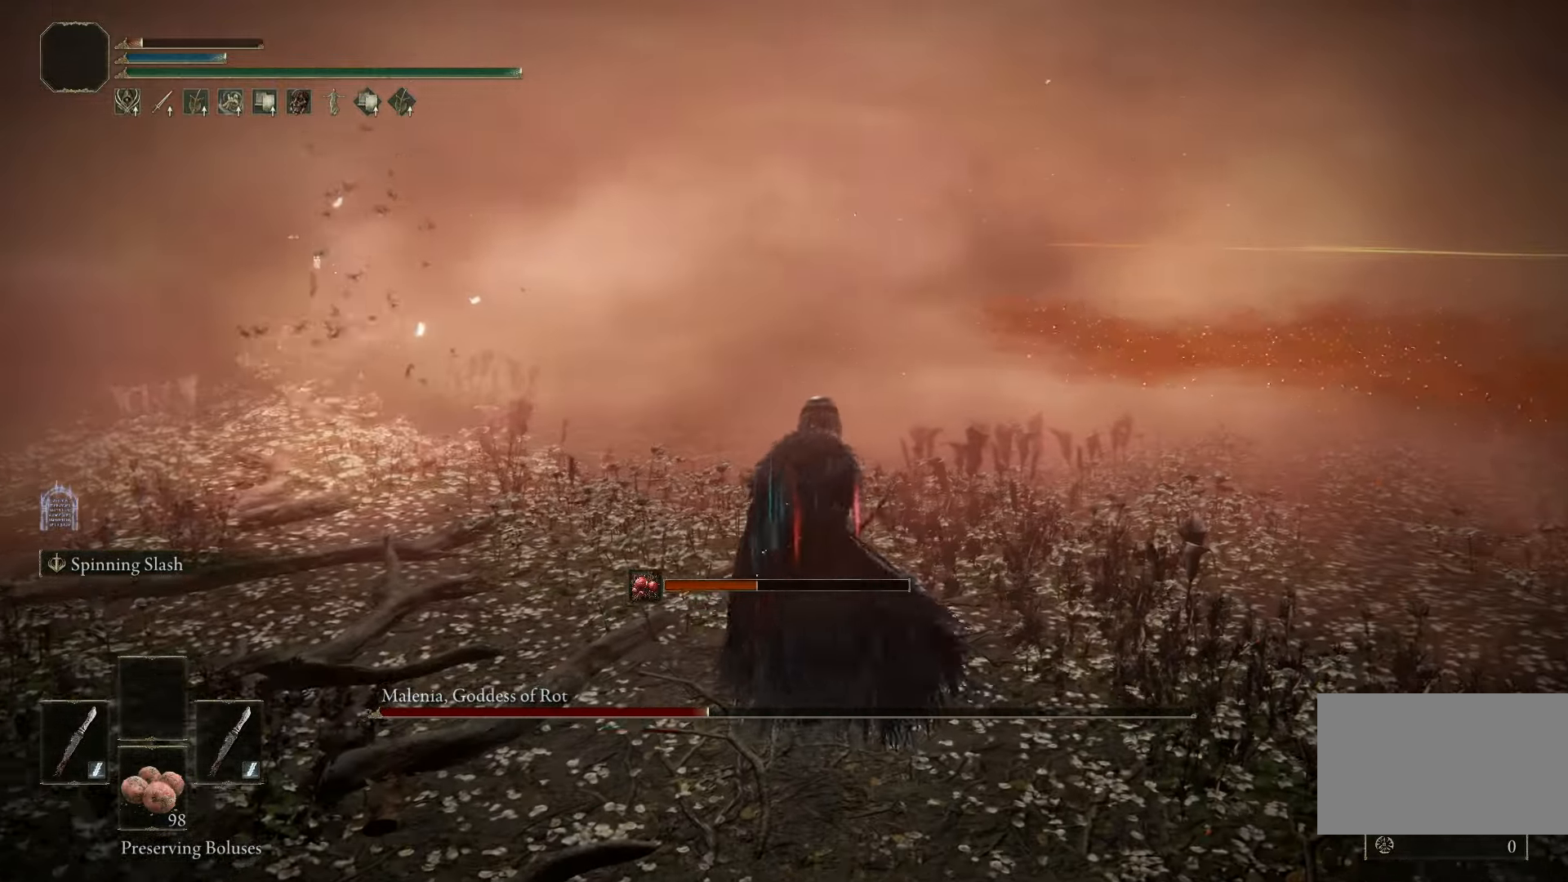
{"keys": ["w"], "mouse": [], "events": [[467, "w", "down"]]}